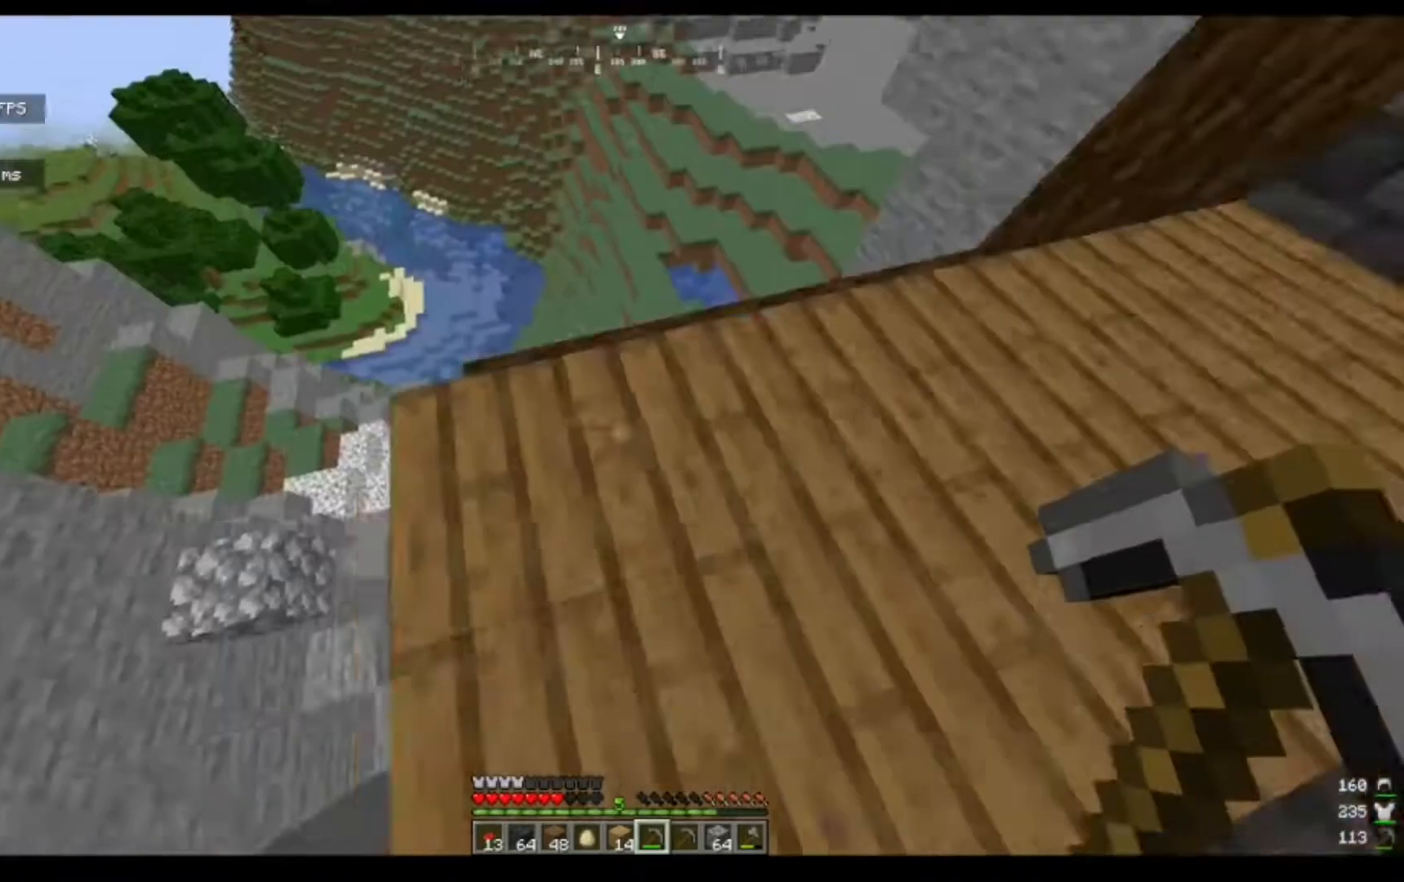
Gameplay with keyboard and mouse; each line is a JSON object with the keys and mouse buttons held at the frame after it. "events" lists presses ("down") and releases ("up") of "a", "d", "s", "w", "mouse_left" and "mouse_right" between this image and that frame as [ms after this image, input, new state], when the widget could be followed in between. "mouse_left", "mouse_right" = the "left", "right" buttons of the "mouse" list. No other keys are recorded. Fast repeated clicks can show as one long hold. Mouse movement is not recorded.
{"keys": [], "mouse": [], "events": [[150, "w", "up"], [283, "d", "down"], [317, "d", "up"]]}
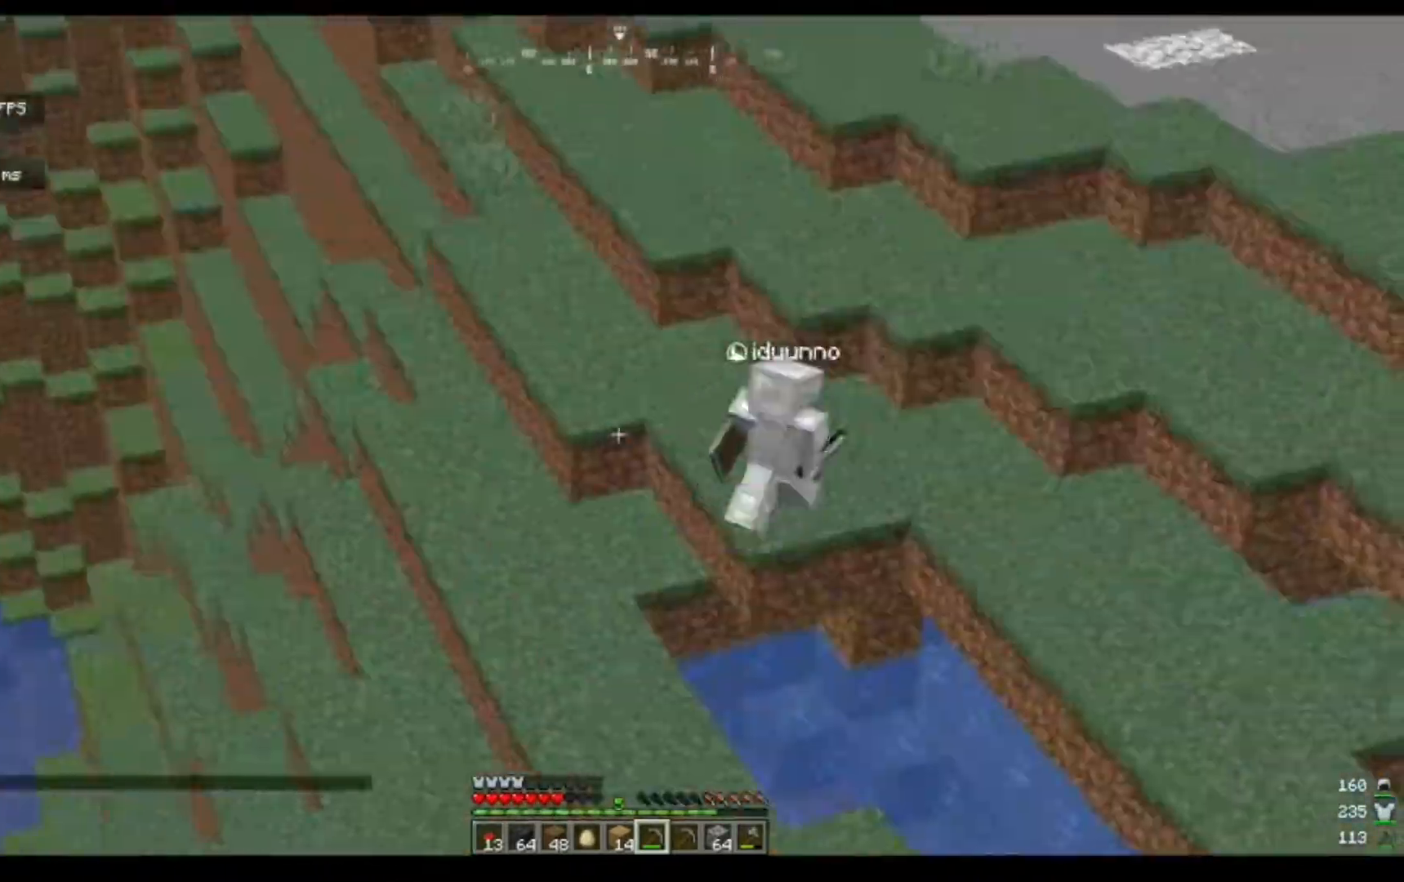
{"keys": [], "mouse": ["left"], "events": [[167, "d", "down"], [167, "w", "down"], [200, "d", "up"], [200, "mouse_left", "down"], [200, "w", "up"], [217, "d", "down"], [233, "d", "up"], [267, "w", "down"], [283, "w", "up"], [317, "w", "down"], [333, "w", "up"], [367, "w", "down"], [383, "w", "up"], [433, "w", "down"], [450, "w", "up"]]}
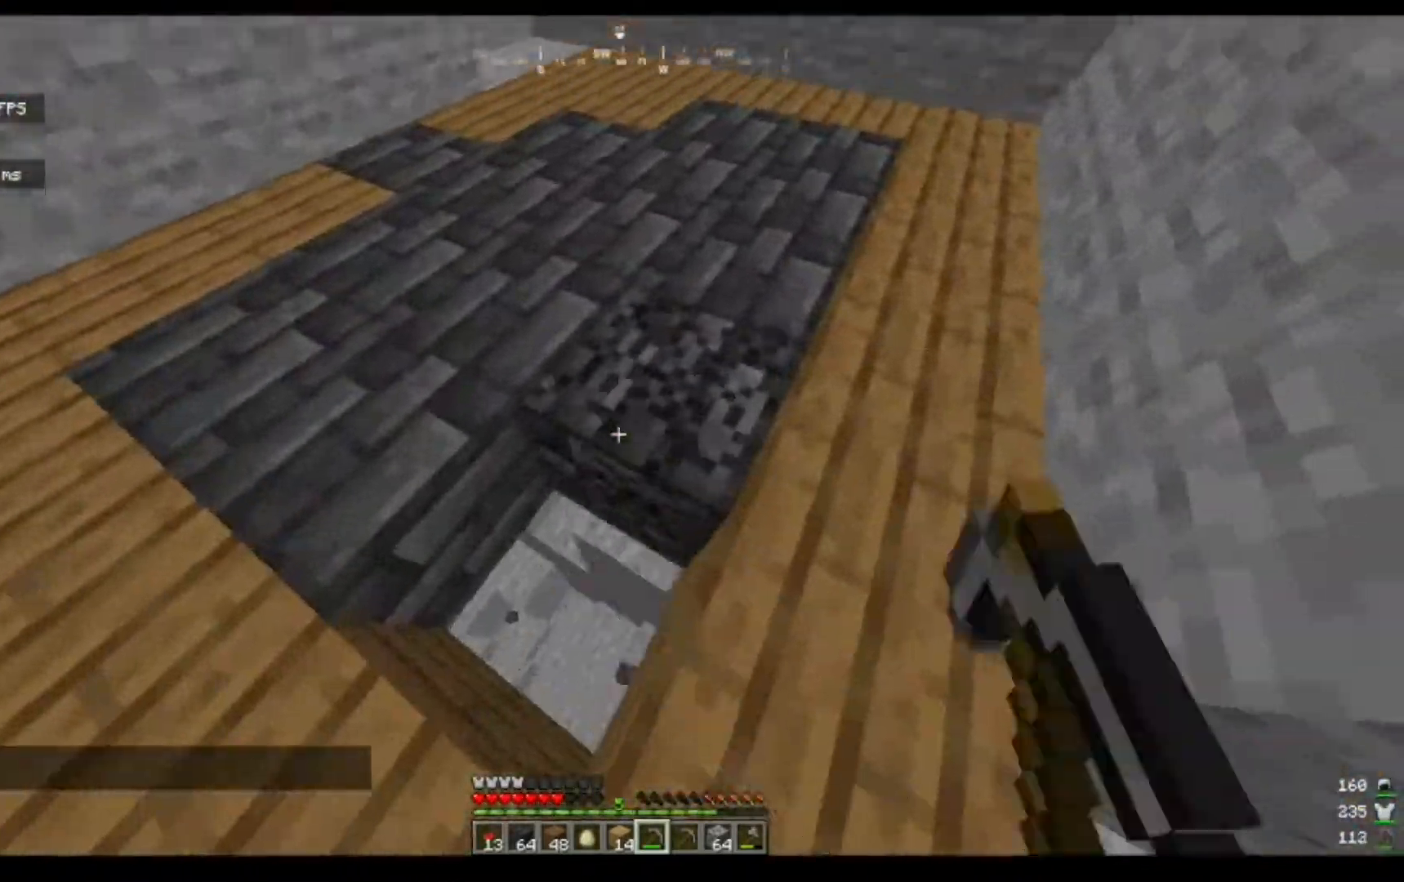
{"keys": [], "mouse": ["left"], "events": [[17, "w", "down"], [50, "d", "down"], [50, "mouse_left", "up"], [67, "d", "up"], [67, "w", "up"], [83, "s", "down"], [183, "s", "up"], [233, "a", "down"], [300, "a", "up"], [300, "w", "down"], [333, "a", "down"], [350, "w", "up"], [383, "a", "up"], [400, "mouse_left", "down"], [433, "w", "down"], [467, "w", "up"]]}
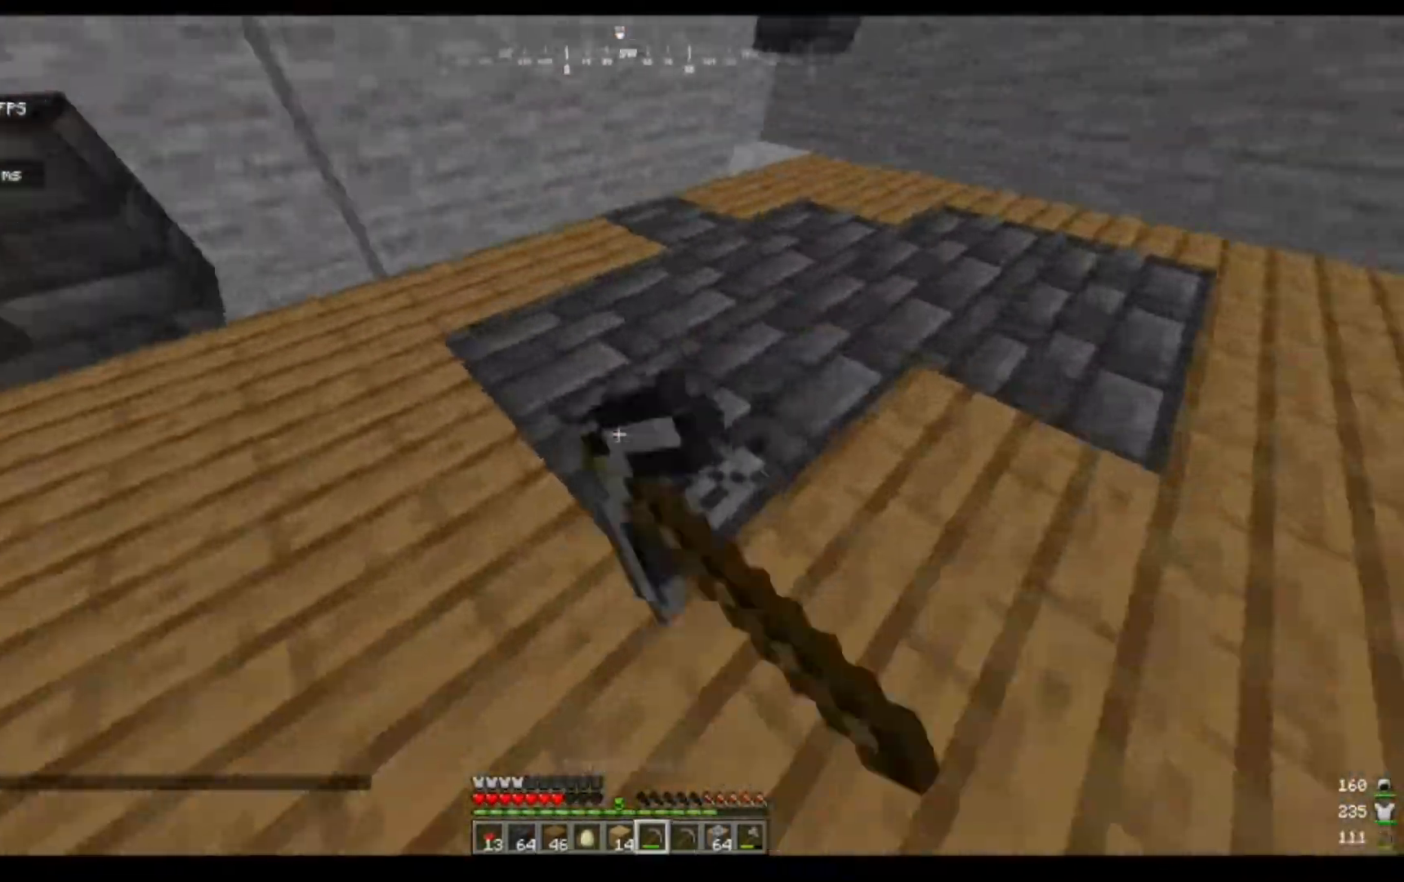
{"keys": ["w"], "mouse": ["left"], "events": [[100, "mouse_left", "up"], [117, "w", "down"], [133, "w", "up"], [150, "mouse_left", "down"], [283, "a", "down"], [283, "w", "down"], [300, "a", "up"], [300, "mouse_left", "up"], [300, "w", "up"], [417, "d", "down"], [417, "w", "down"], [450, "d", "up"], [483, "mouse_left", "down"]]}
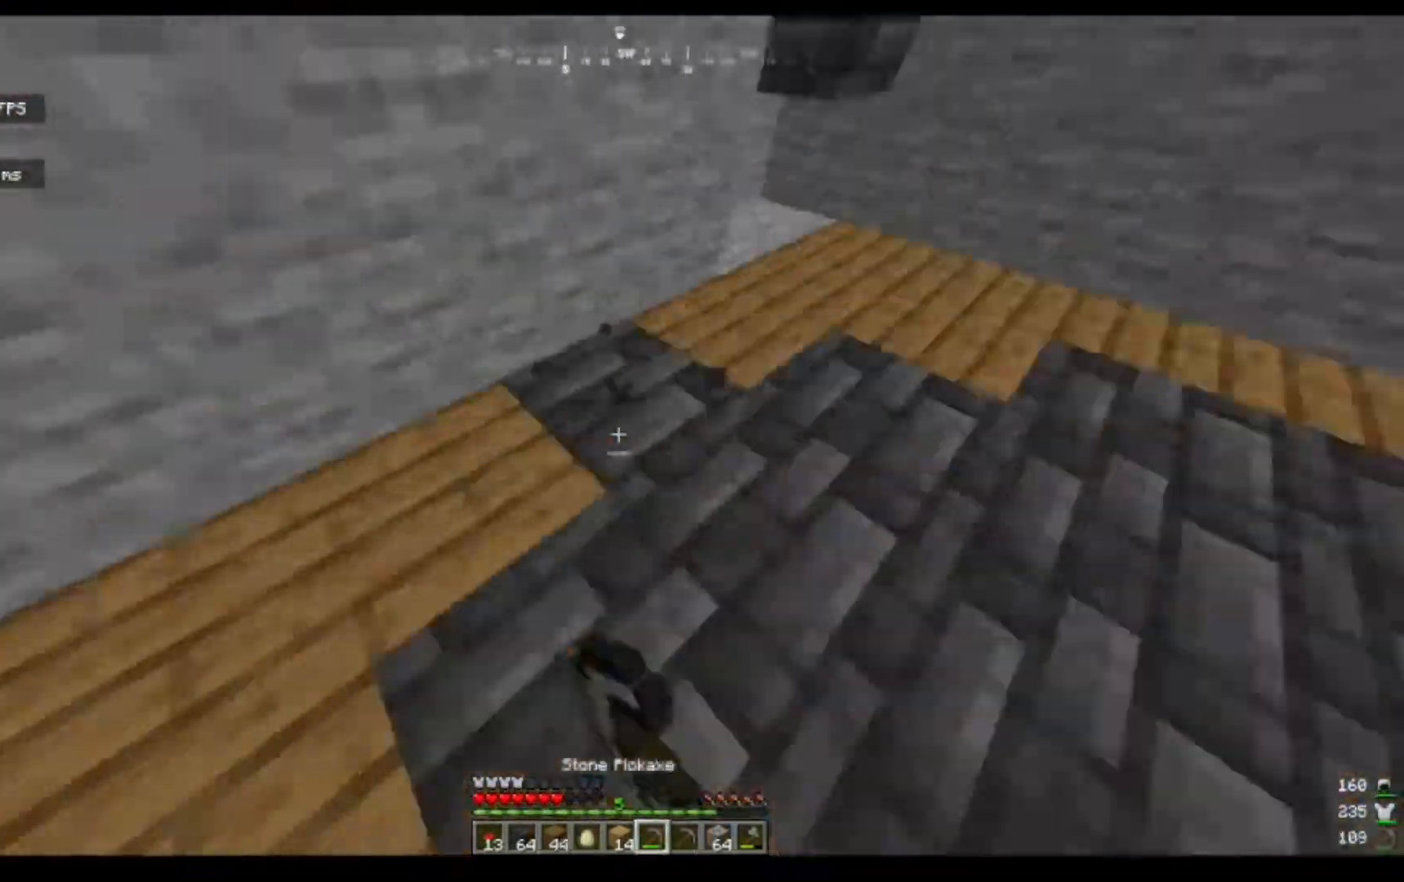
{"keys": [], "mouse": ["left"], "events": [[17, "a", "down"], [50, "w", "up"], [67, "a", "up"], [150, "mouse_left", "up"], [250, "w", "down"], [317, "mouse_left", "down"], [333, "w", "up"], [350, "a", "down"], [367, "w", "down"], [383, "w", "up"], [400, "a", "up"]]}
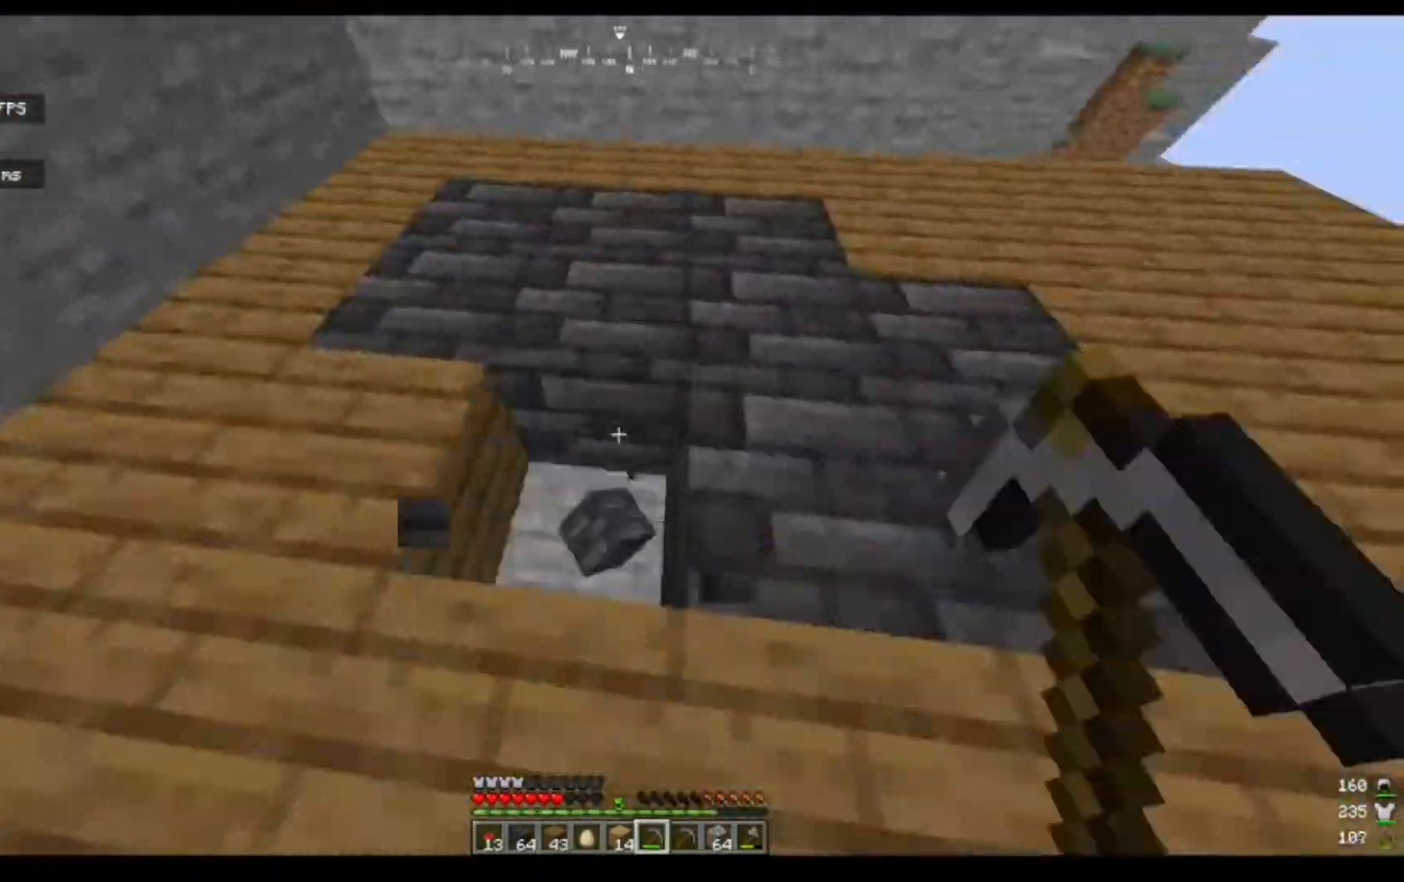
{"keys": ["d"], "mouse": ["left"], "events": [[133, "w", "down"], [150, "mouse_left", "up"], [183, "w", "up"], [200, "mouse_left", "down"], [217, "w", "down"], [250, "d", "down"], [283, "d", "up"], [300, "d", "down"], [317, "d", "up"], [317, "w", "up"], [350, "d", "down"], [367, "w", "down"], [383, "d", "up"], [383, "w", "up"], [400, "d", "down"]]}
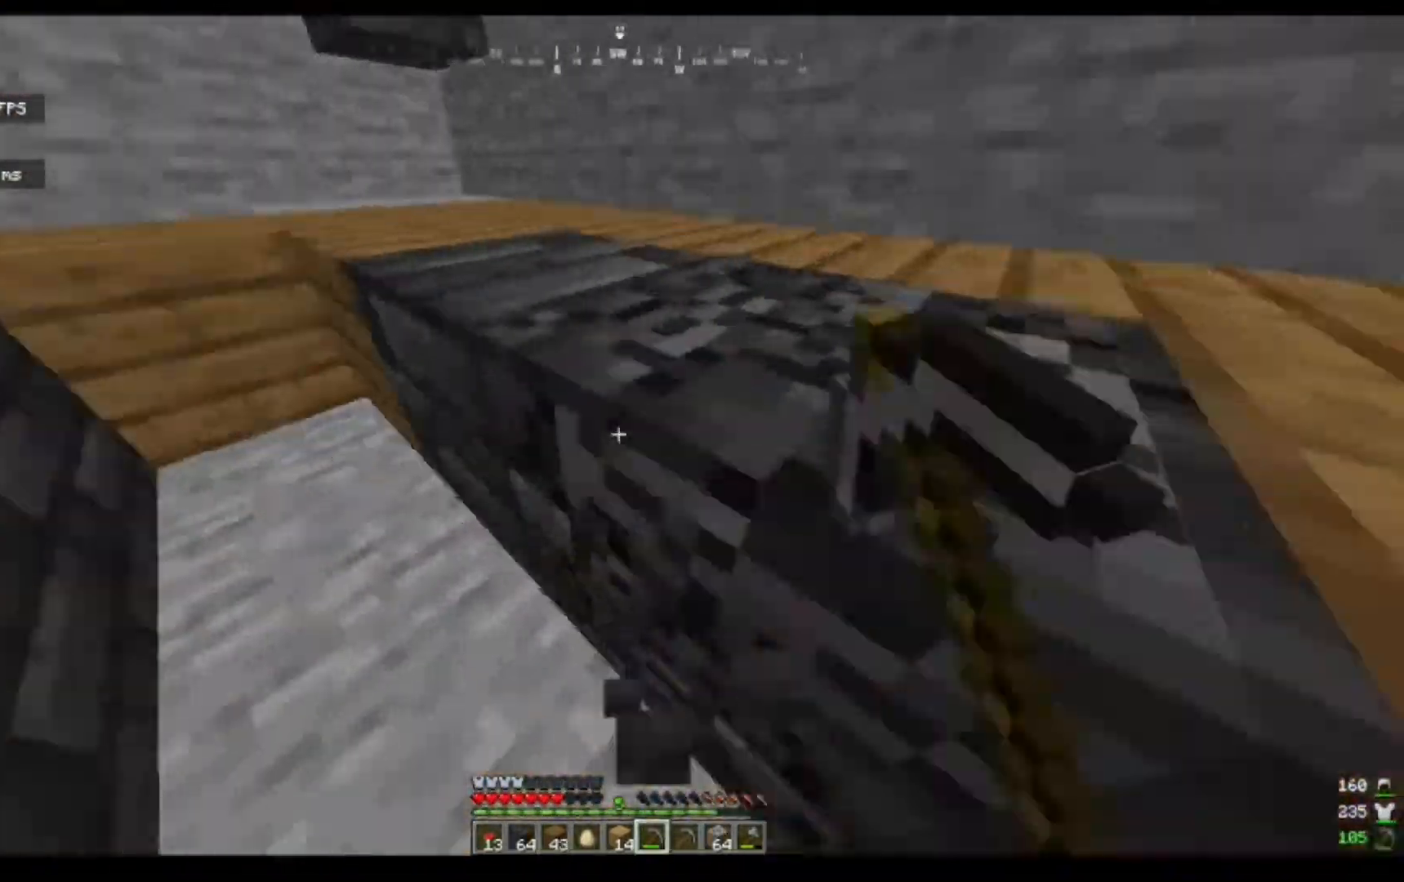
{"keys": [], "mouse": ["left"], "events": [[67, "d", "up"], [133, "d", "down"], [150, "d", "up"], [200, "w", "down"], [217, "mouse_left", "up"], [233, "w", "up"], [250, "s", "down"], [267, "mouse_right", "down"], [317, "mouse_right", "up"], [350, "s", "up"], [350, "w", "down"], [367, "a", "down"], [400, "a", "up"], [400, "w", "up"], [433, "mouse_left", "down"], [450, "w", "down"], [467, "w", "up"]]}
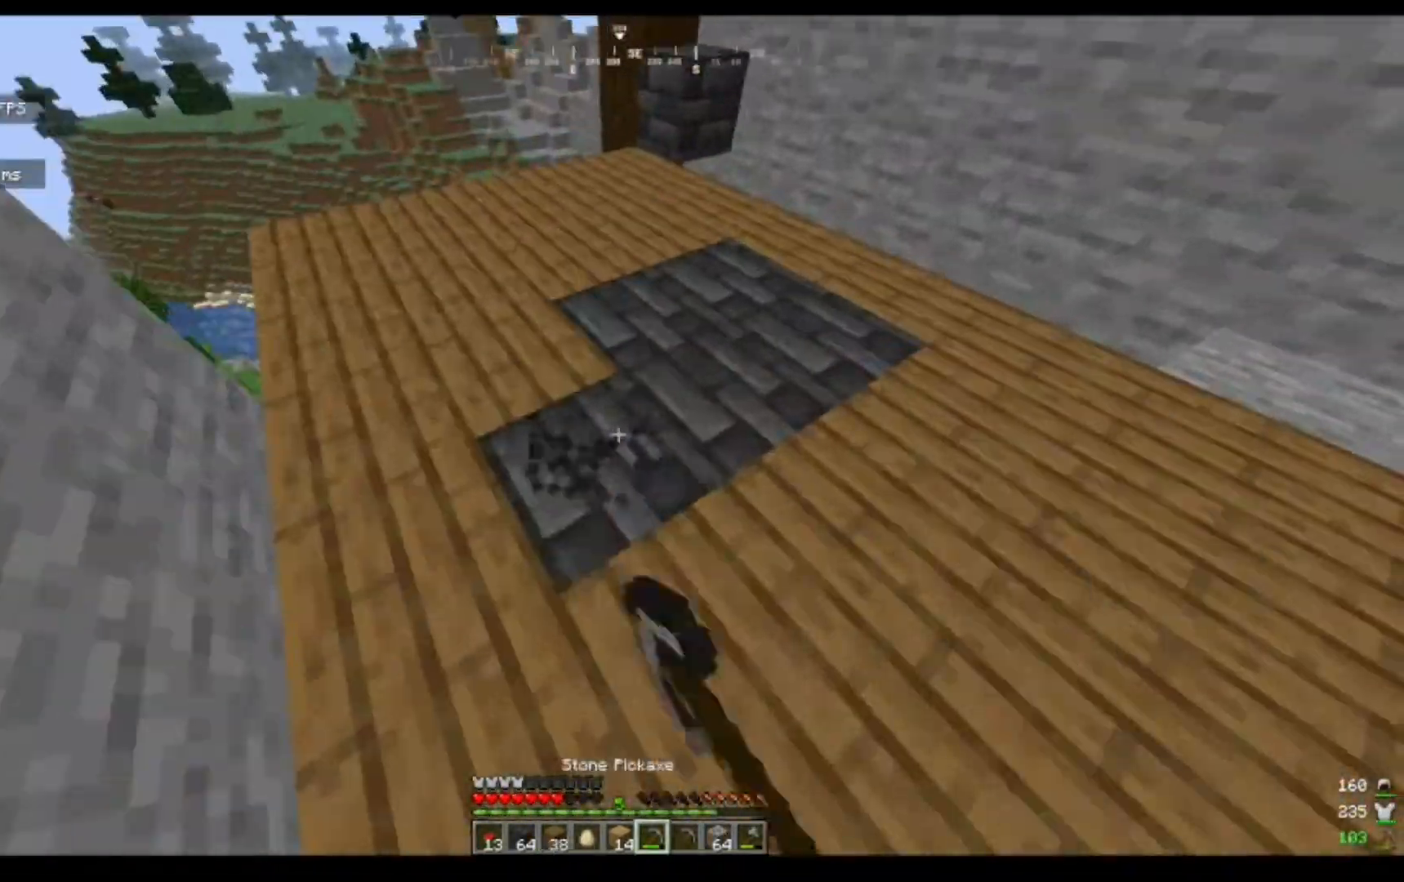
{"keys": ["d"], "mouse": ["left"], "events": [[150, "a", "down"], [167, "a", "up"], [200, "w", "down"], [233, "d", "down"], [283, "d", "up"], [283, "w", "up"], [317, "d", "down"]]}
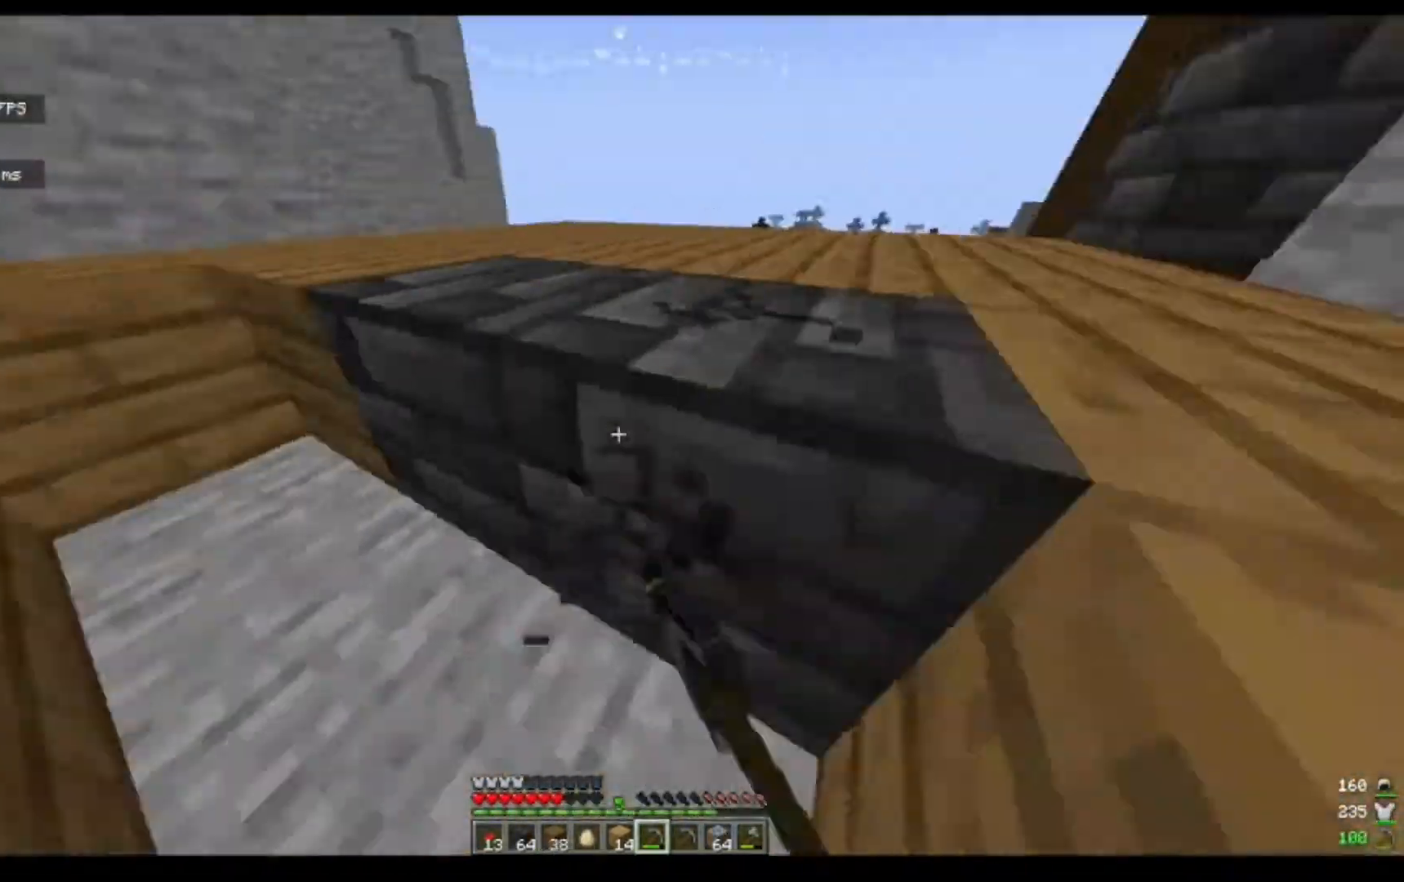
{"keys": [], "mouse": [], "events": [[100, "d", "up"], [200, "w", "down"], [267, "mouse_left", "up"], [283, "w", "up"], [317, "a", "down"], [317, "s", "down"], [350, "a", "up"], [400, "mouse_right", "down"], [417, "d", "down"], [417, "mouse_right", "up"], [417, "s", "up"], [433, "d", "up"], [467, "mouse_right", "down"], [483, "mouse_right", "up"]]}
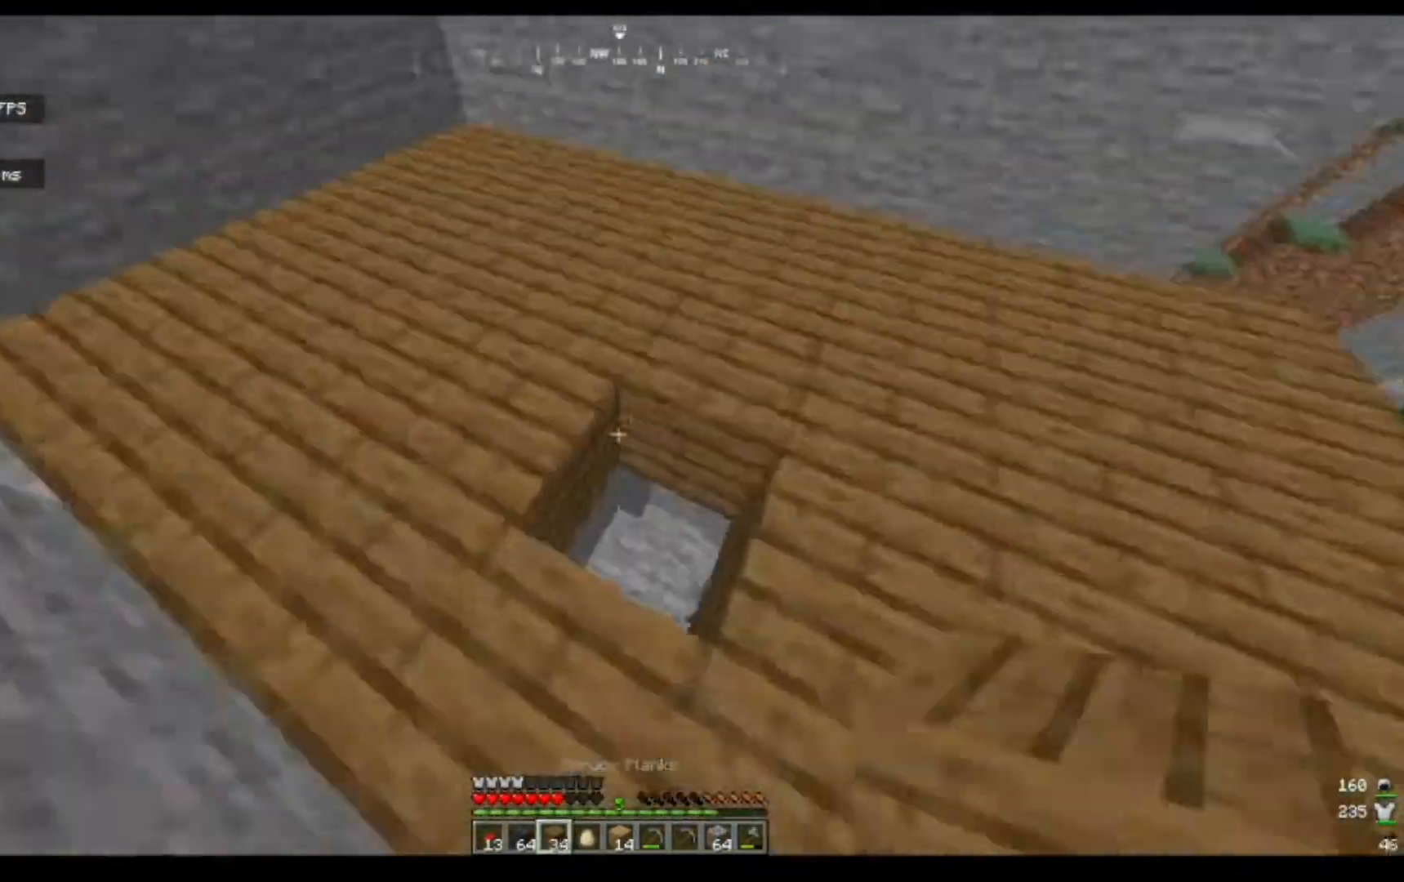
{"keys": ["a"], "mouse": [], "events": [[17, "d", "down"], [33, "w", "down"], [83, "d", "up"], [100, "a", "down"], [133, "a", "up"], [150, "a", "down"], [167, "a", "up"], [167, "w", "up"], [183, "d", "down"], [217, "d", "up"], [233, "d", "down"], [267, "d", "up"], [317, "w", "down"], [333, "w", "up"], [350, "s", "down"], [367, "s", "up"], [383, "w", "down"], [400, "a", "down"], [417, "w", "up"], [467, "a", "up"], [467, "d", "down"], [467, "w", "down"], [500, "a", "down"], [500, "d", "up"], [500, "w", "up"]]}
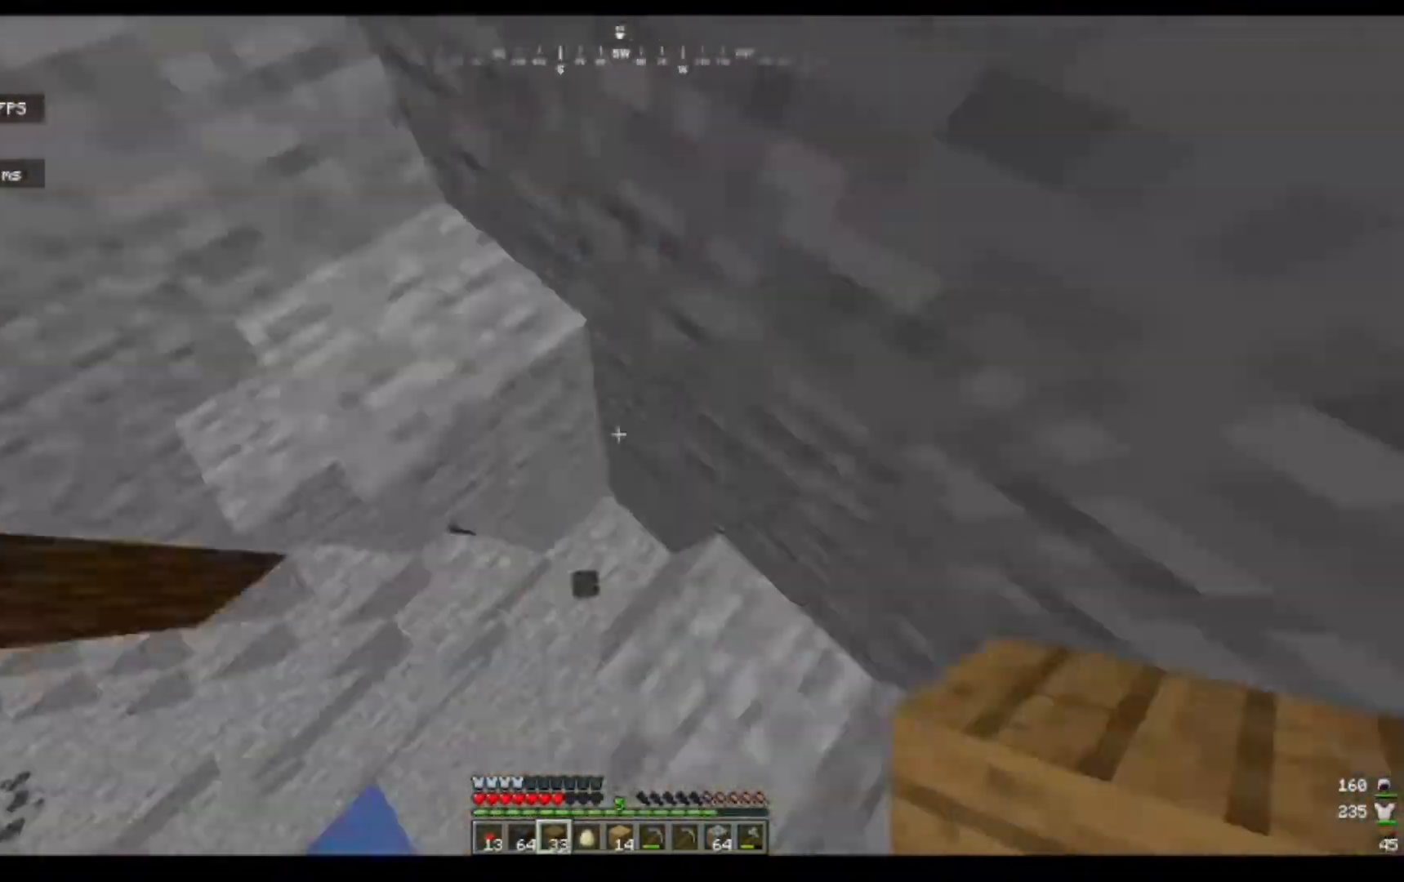
{"keys": ["a", "w"], "mouse": [], "events": [[17, "w", "down"], [50, "a", "up"], [50, "d", "down"], [83, "a", "down"], [83, "d", "up"], [100, "a", "up"], [317, "d", "down"], [333, "d", "up"], [483, "a", "down"]]}
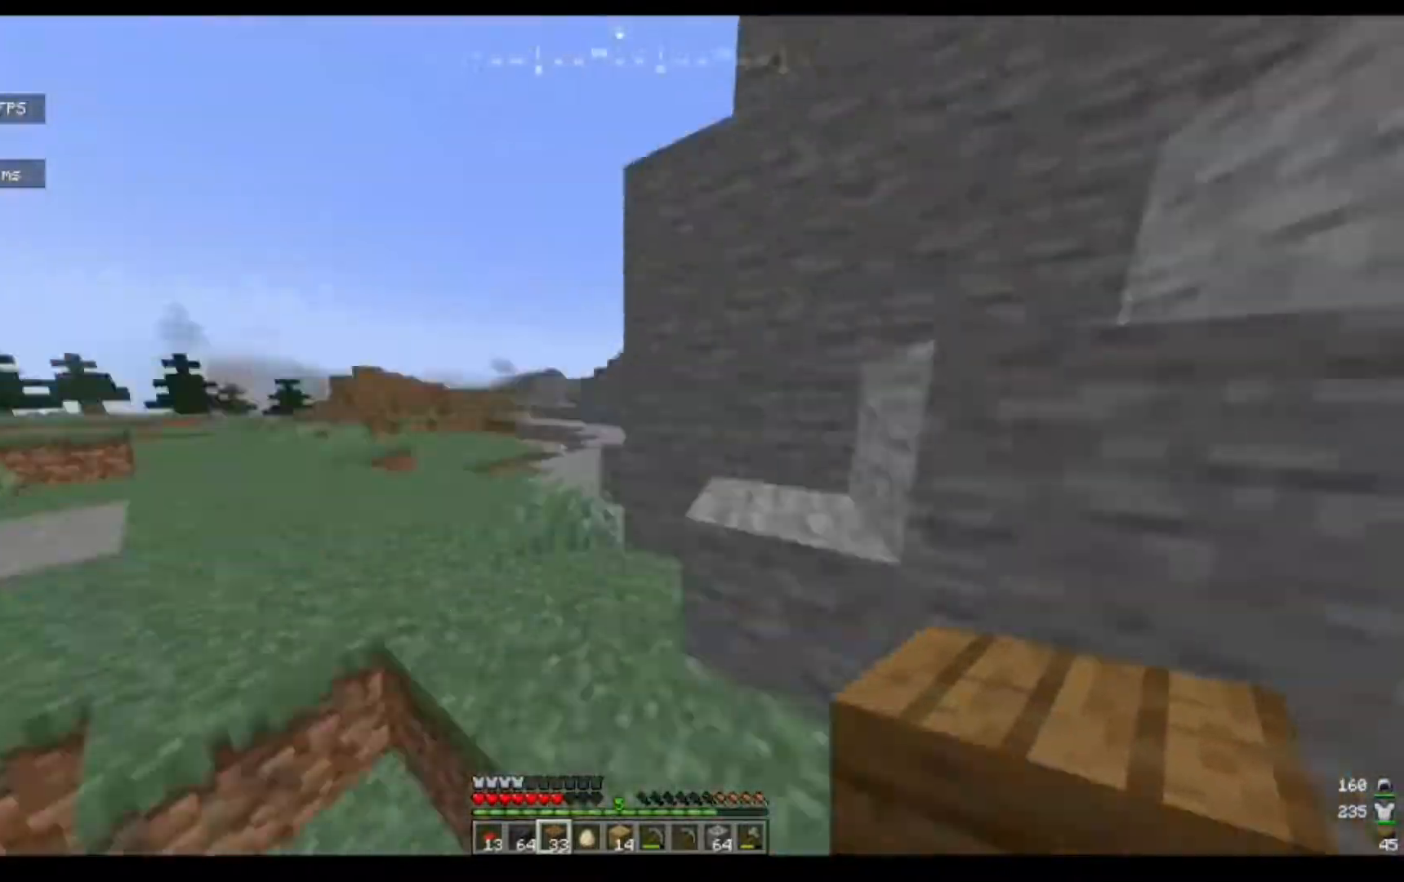
{"keys": ["a"], "mouse": [], "events": [[50, "a", "up"], [83, "a", "down"], [117, "a", "up"], [450, "d", "down"], [483, "a", "down"], [483, "d", "up"], [500, "w", "up"]]}
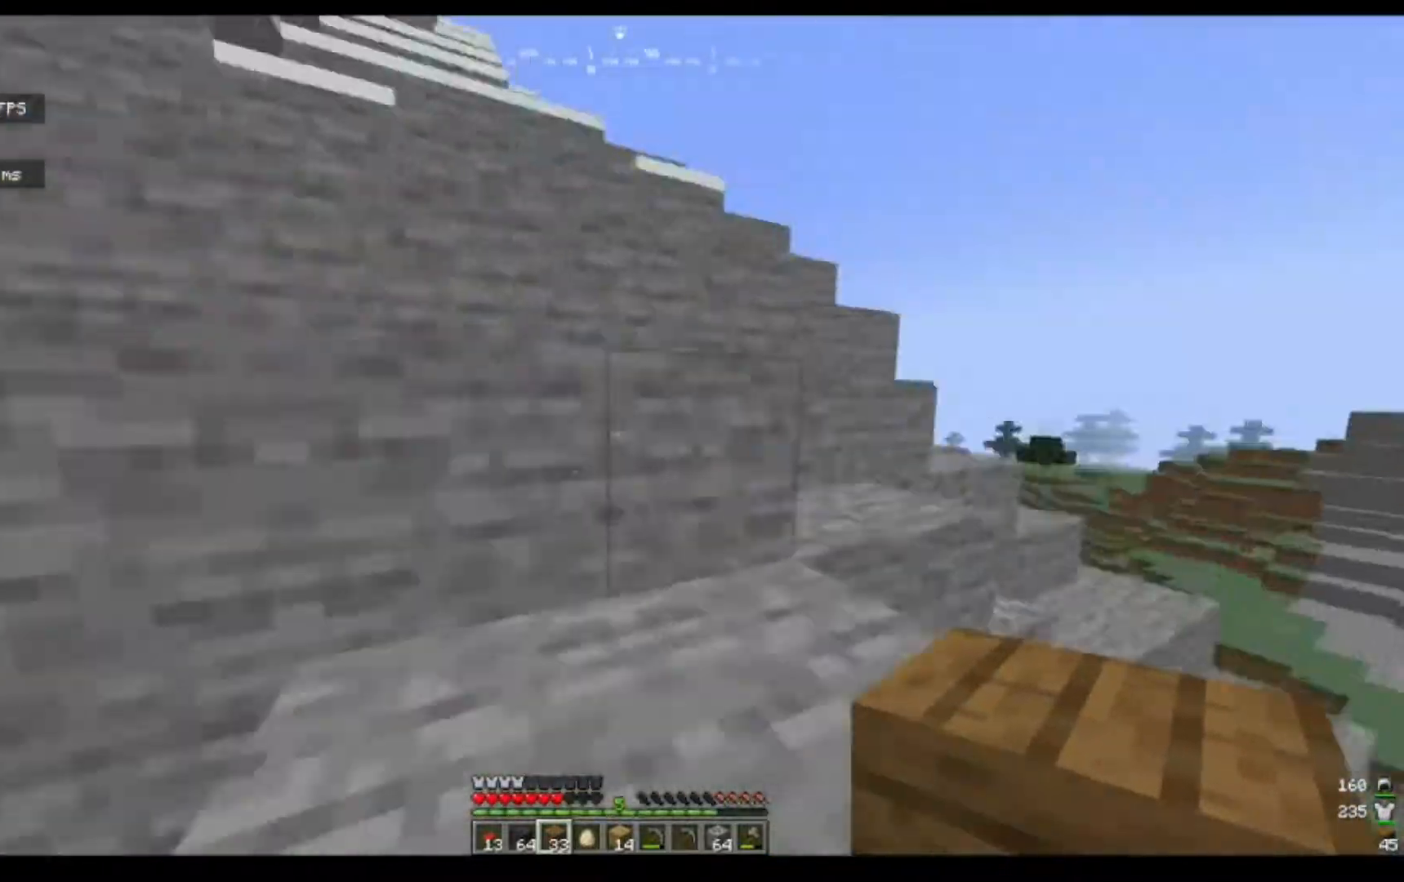
{"keys": ["w"], "mouse": [], "events": [[50, "w", "down"], [67, "a", "up"], [83, "d", "down"], [117, "d", "up"]]}
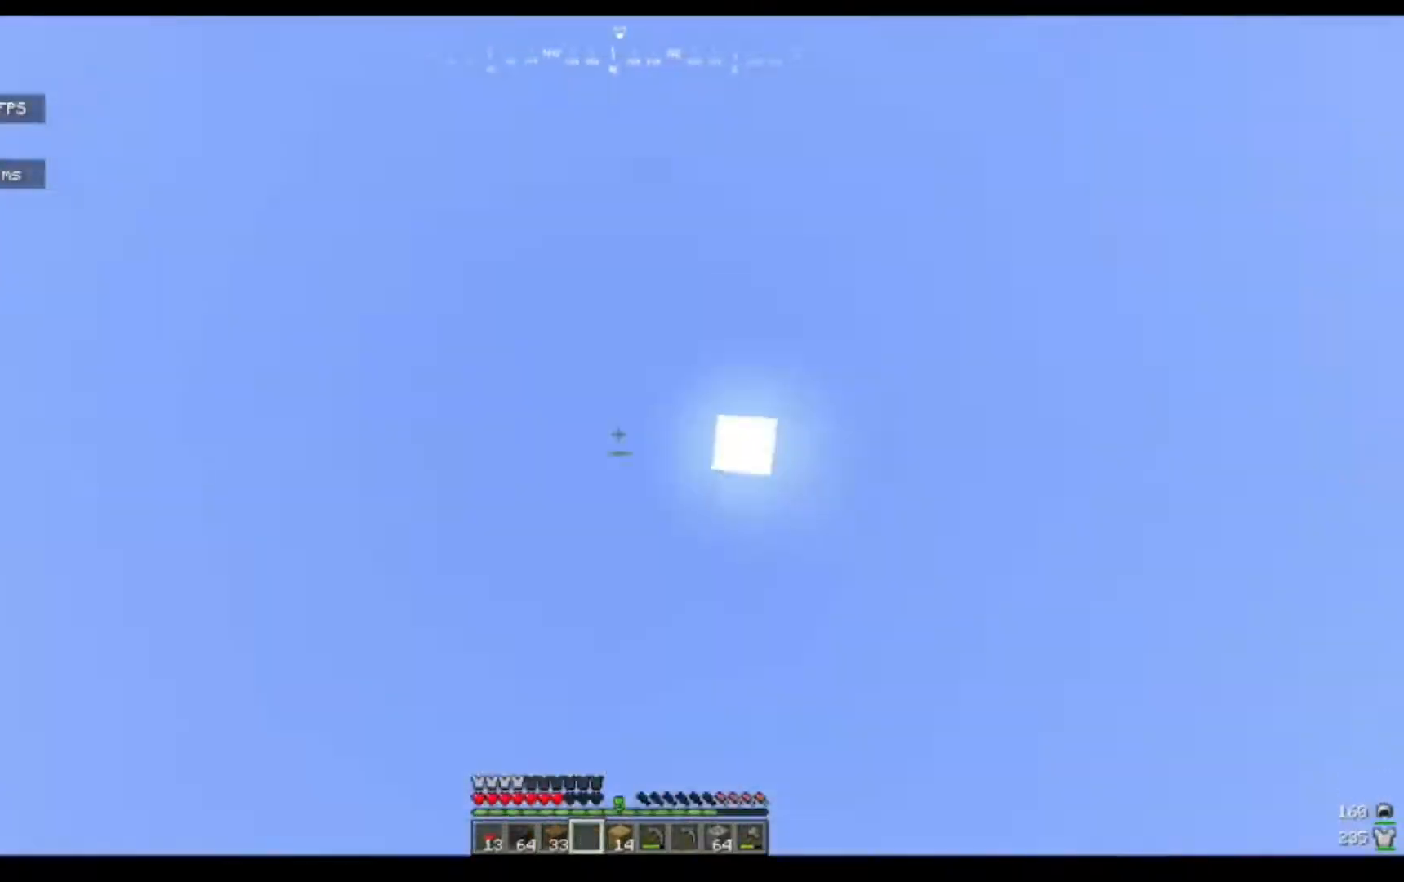
{"keys": ["w"], "mouse": [], "events": [[100, "a", "down"], [150, "a", "up"], [150, "w", "up"], [467, "w", "down"]]}
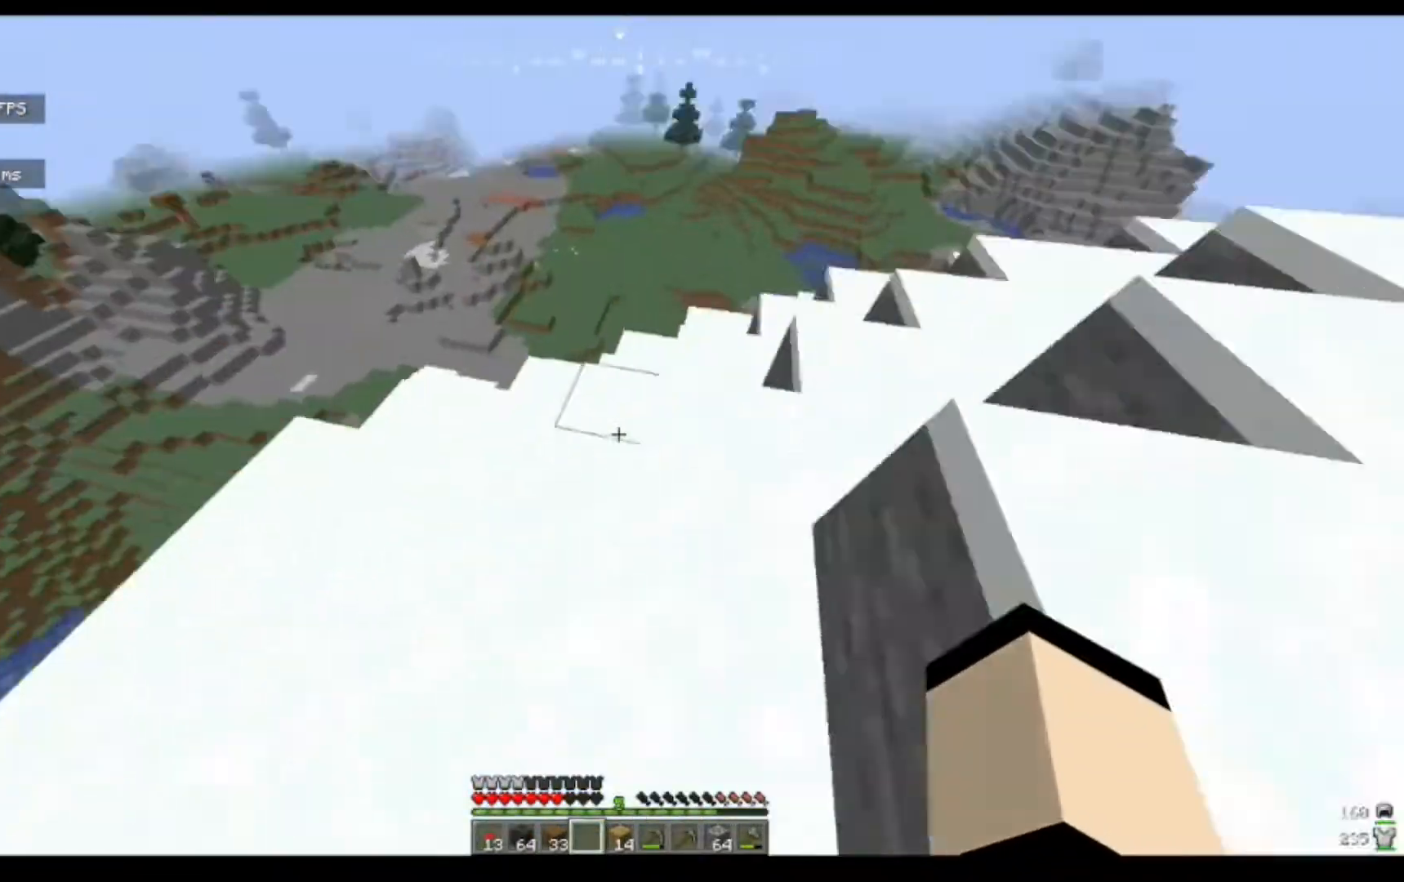
{"keys": ["w"], "mouse": [], "events": [[117, "a", "down"], [133, "a", "up"], [200, "a", "down"], [217, "a", "up"], [233, "d", "down"], [283, "w", "up"], [333, "a", "down"], [333, "w", "down"], [350, "d", "up"], [367, "w", "up"], [383, "a", "up"], [433, "a", "down"], [467, "a", "up"], [500, "w", "down"]]}
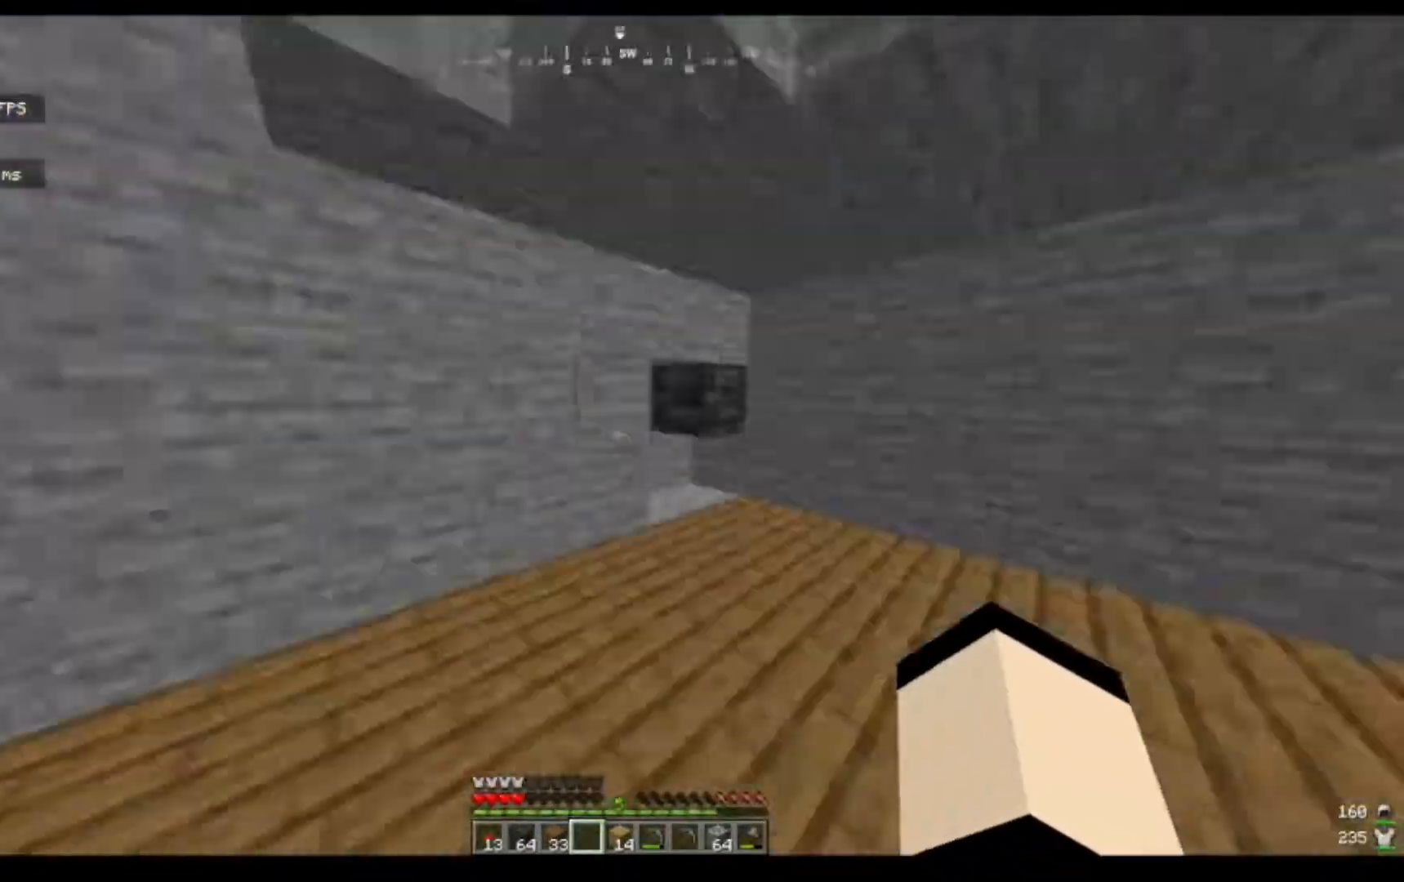
{"keys": [], "mouse": ["left"], "events": [[33, "w", "up"], [50, "w", "down"], [67, "d", "down"], [100, "w", "up"], [117, "d", "up"], [133, "mouse_left", "down"], [150, "d", "down"], [167, "d", "up"], [200, "w", "down"], [217, "d", "down"], [267, "w", "up"], [317, "d", "up"], [333, "w", "down"], [350, "w", "up"], [383, "w", "down"], [400, "w", "up"], [483, "w", "down"], [500, "w", "up"]]}
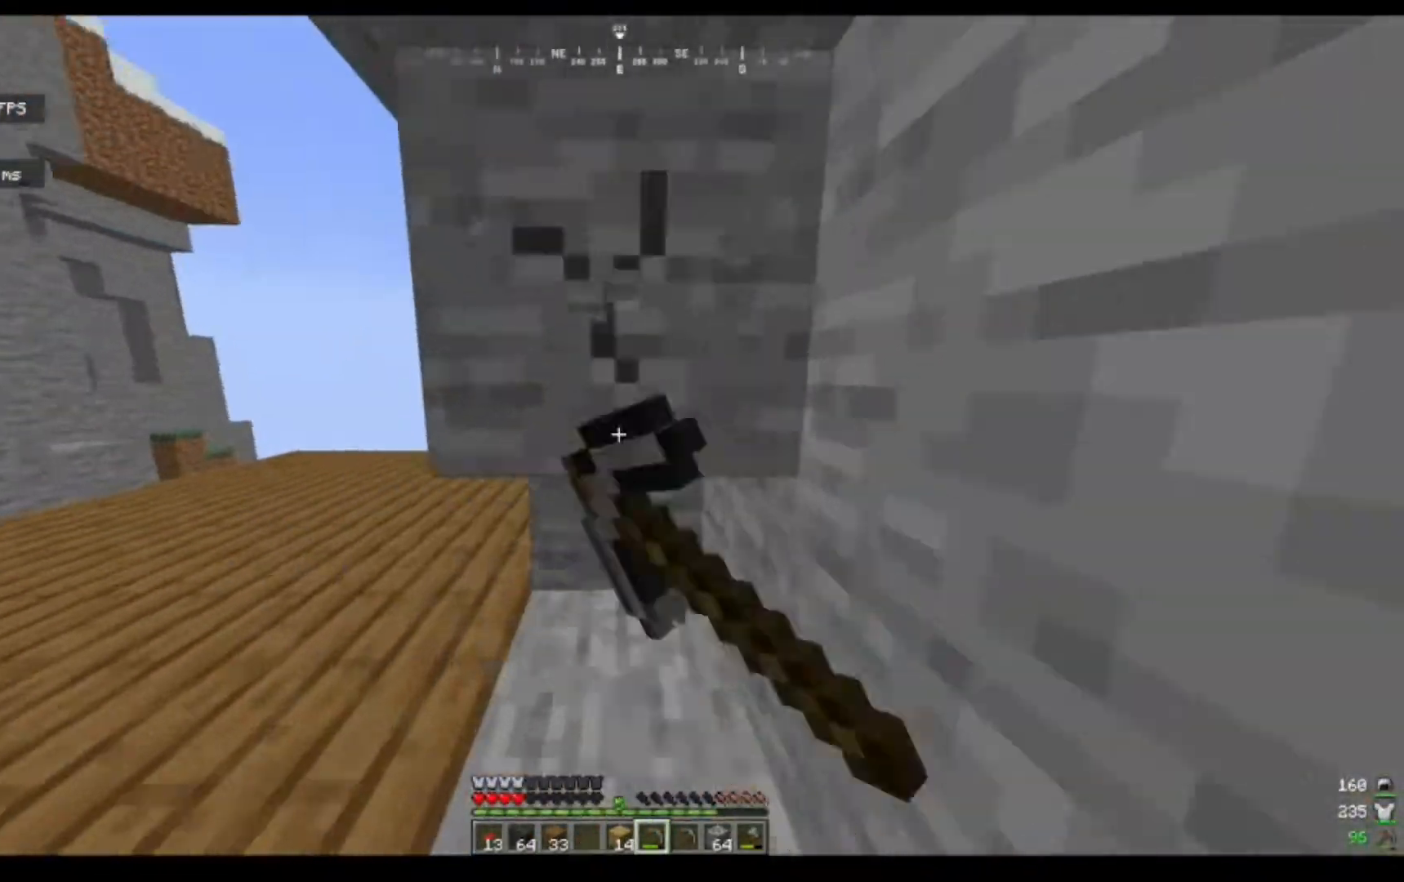
{"keys": ["w"], "mouse": [], "events": [[17, "w", "down"], [67, "w", "up"], [100, "w", "down"], [217, "w", "up"], [267, "s", "down"], [283, "s", "up"], [350, "w", "down"], [367, "w", "up"], [383, "w", "down"], [433, "w", "up"], [450, "w", "down"], [467, "mouse_left", "up"]]}
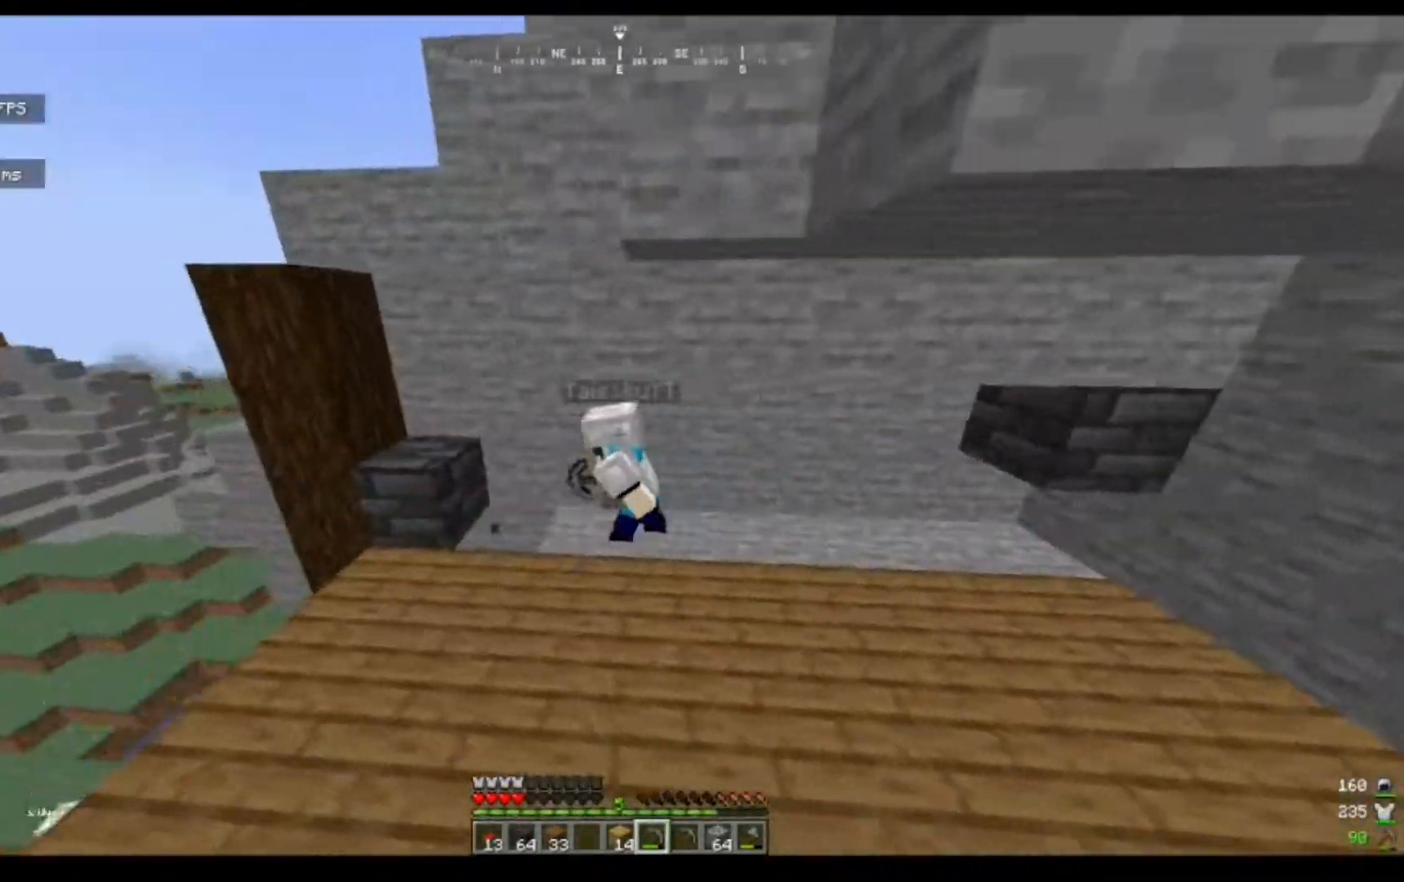
{"keys": [], "mouse": [], "events": [[17, "w", "up"], [67, "w", "down"], [83, "w", "up"], [150, "d", "down"], [167, "d", "up"], [183, "mouse_right", "down"], [183, "s", "down"], [200, "mouse_right", "up"], [283, "s", "up"], [317, "s", "down"], [400, "s", "up"], [450, "s", "down"], [467, "mouse_right", "down"], [483, "mouse_right", "up"], [500, "s", "up"]]}
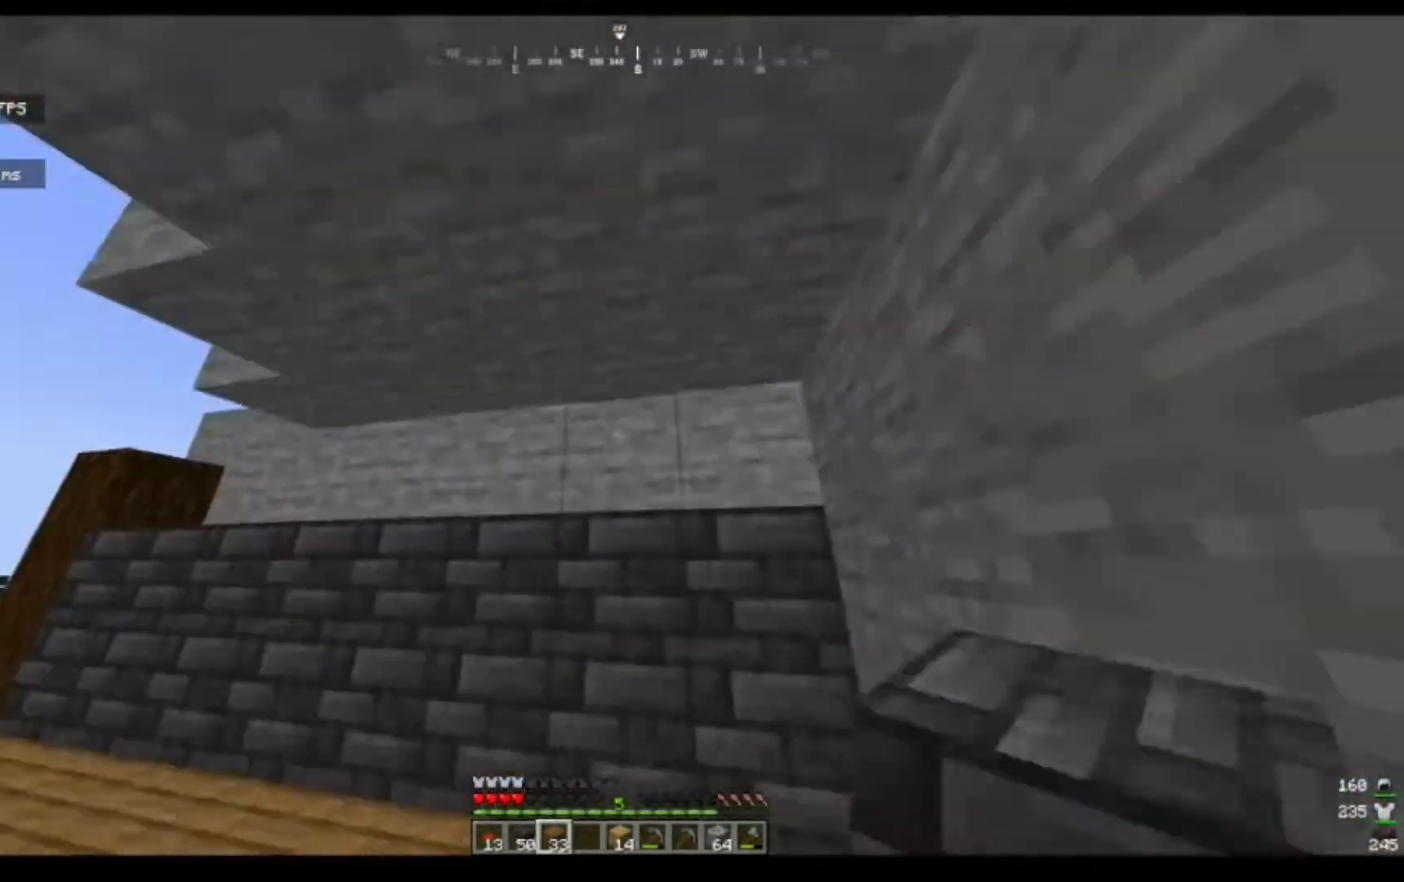
{"keys": ["a", "w"], "mouse": ["left"], "events": [[50, "d", "down"], [67, "mouse_left", "down"], [67, "w", "down"], [83, "d", "up"], [83, "w", "up"], [100, "d", "down"], [100, "w", "down"], [117, "d", "up"], [117, "w", "up"], [133, "d", "down"], [167, "d", "up"], [217, "d", "down"], [217, "w", "down"], [233, "d", "up"], [233, "w", "up"], [267, "a", "down"], [283, "a", "up"], [400, "a", "down"], [400, "w", "down"], [433, "a", "up"], [433, "w", "up"], [500, "a", "down"], [500, "w", "down"]]}
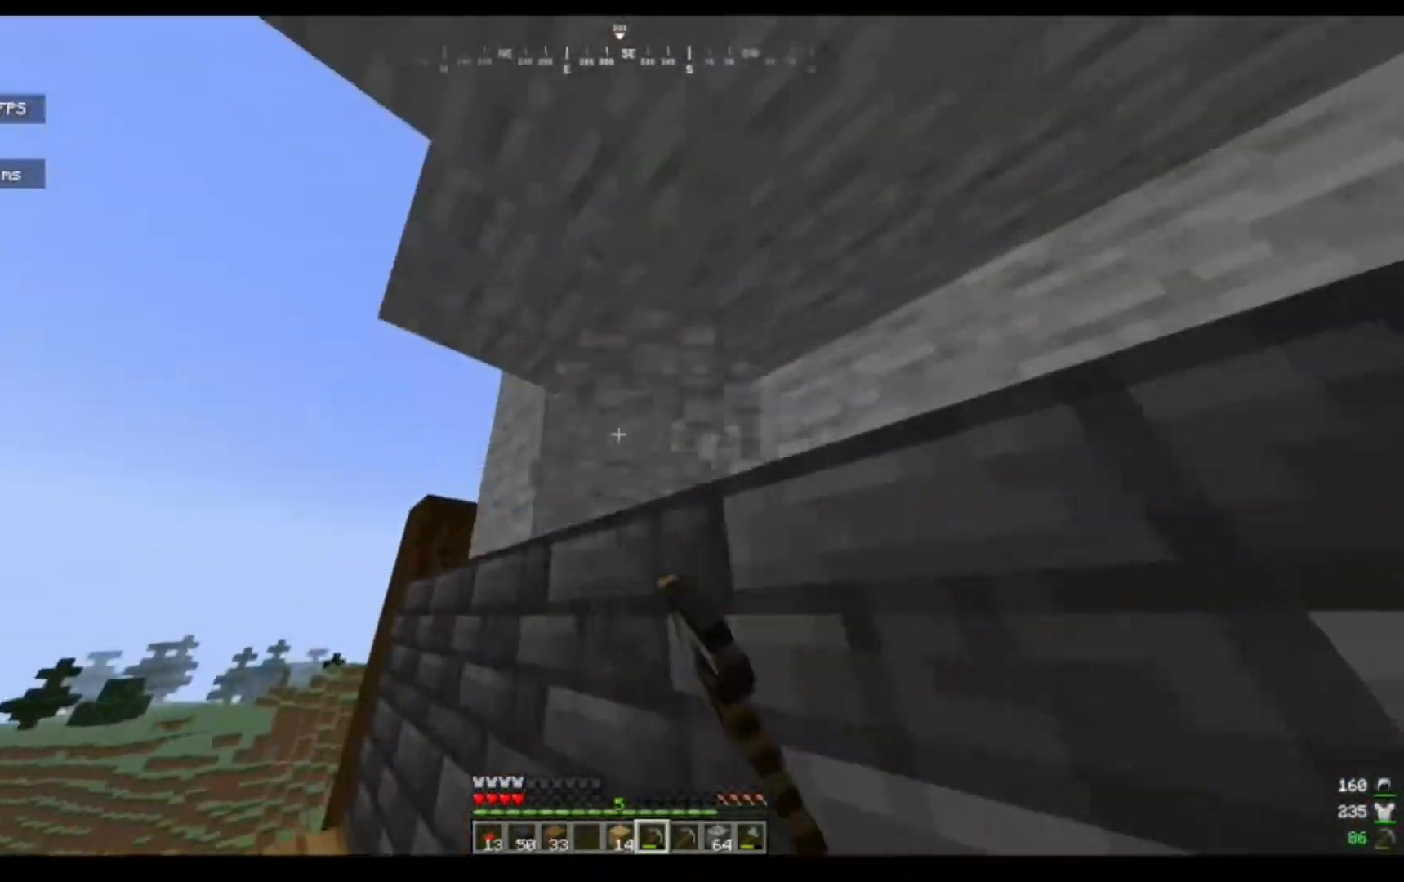
{"keys": ["w"], "mouse": [], "events": [[33, "a", "up"], [33, "w", "up"], [83, "w", "down"], [117, "mouse_left", "up"], [117, "w", "up"], [133, "a", "down"], [133, "s", "down"], [167, "a", "up"], [217, "s", "up"], [267, "d", "down"], [267, "mouse_right", "down"], [317, "mouse_right", "up"], [367, "mouse_right", "down"], [383, "mouse_right", "up"], [417, "d", "up"], [450, "w", "down"]]}
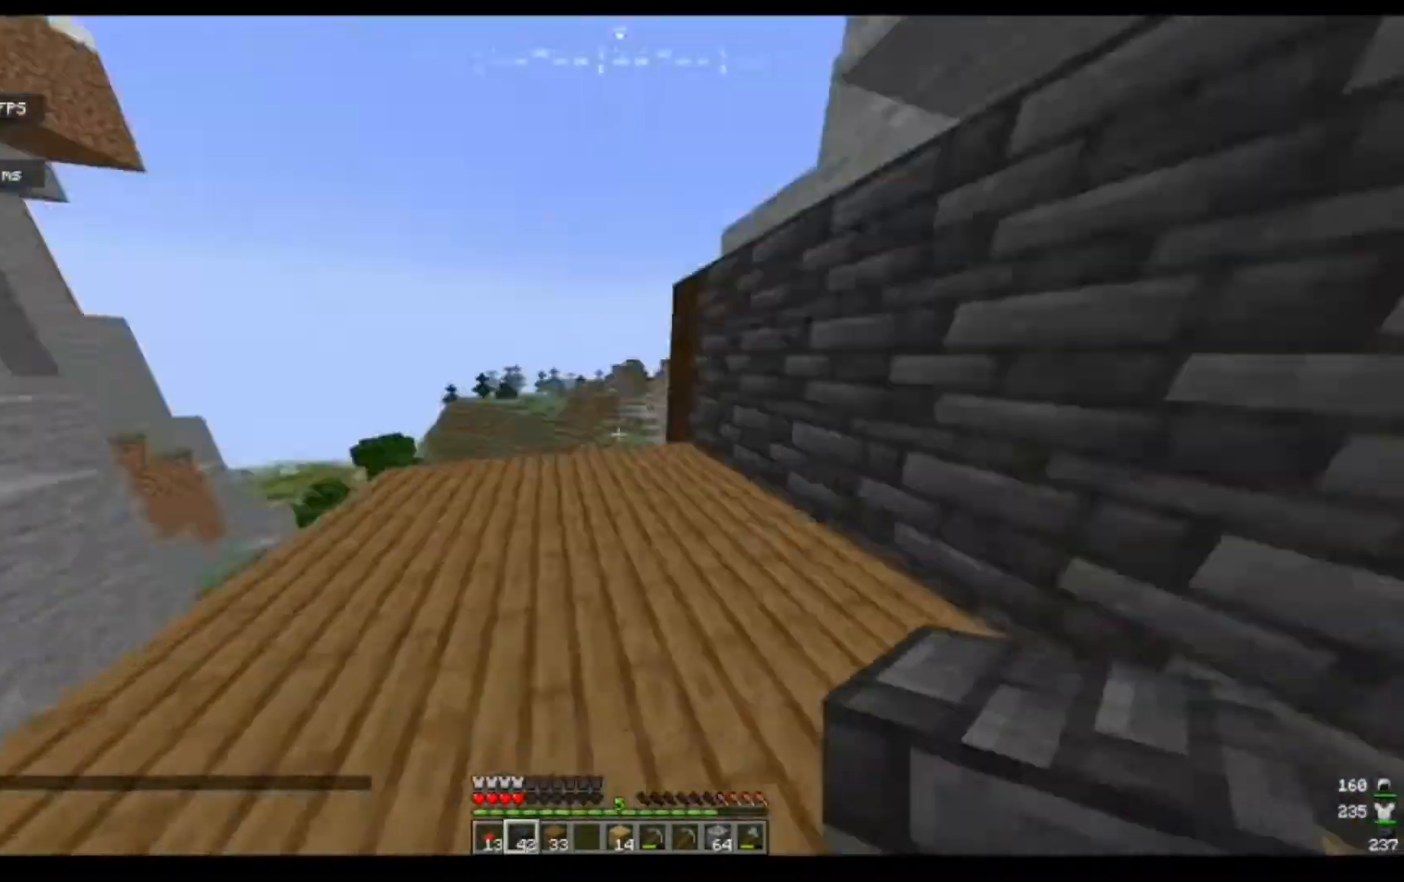
{"keys": [], "mouse": ["left"], "events": [[50, "w", "up"], [67, "w", "down"], [100, "w", "up"], [283, "w", "down"], [317, "w", "up"], [350, "a", "down"], [367, "w", "down"], [383, "a", "up"], [417, "w", "up"], [483, "mouse_left", "down"]]}
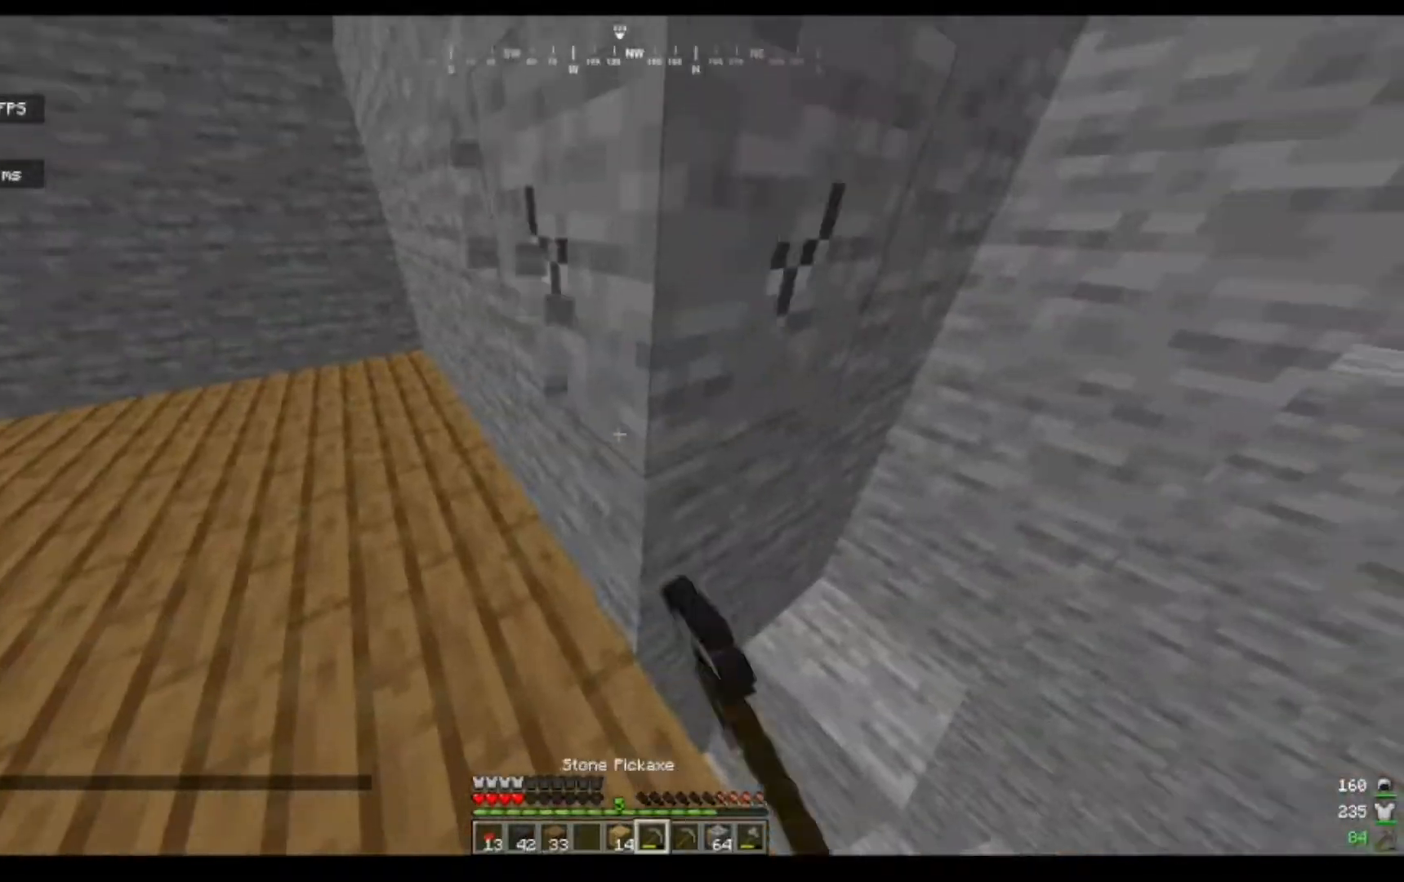
{"keys": [], "mouse": ["left"], "events": [[433, "w", "down"], [450, "w", "up"]]}
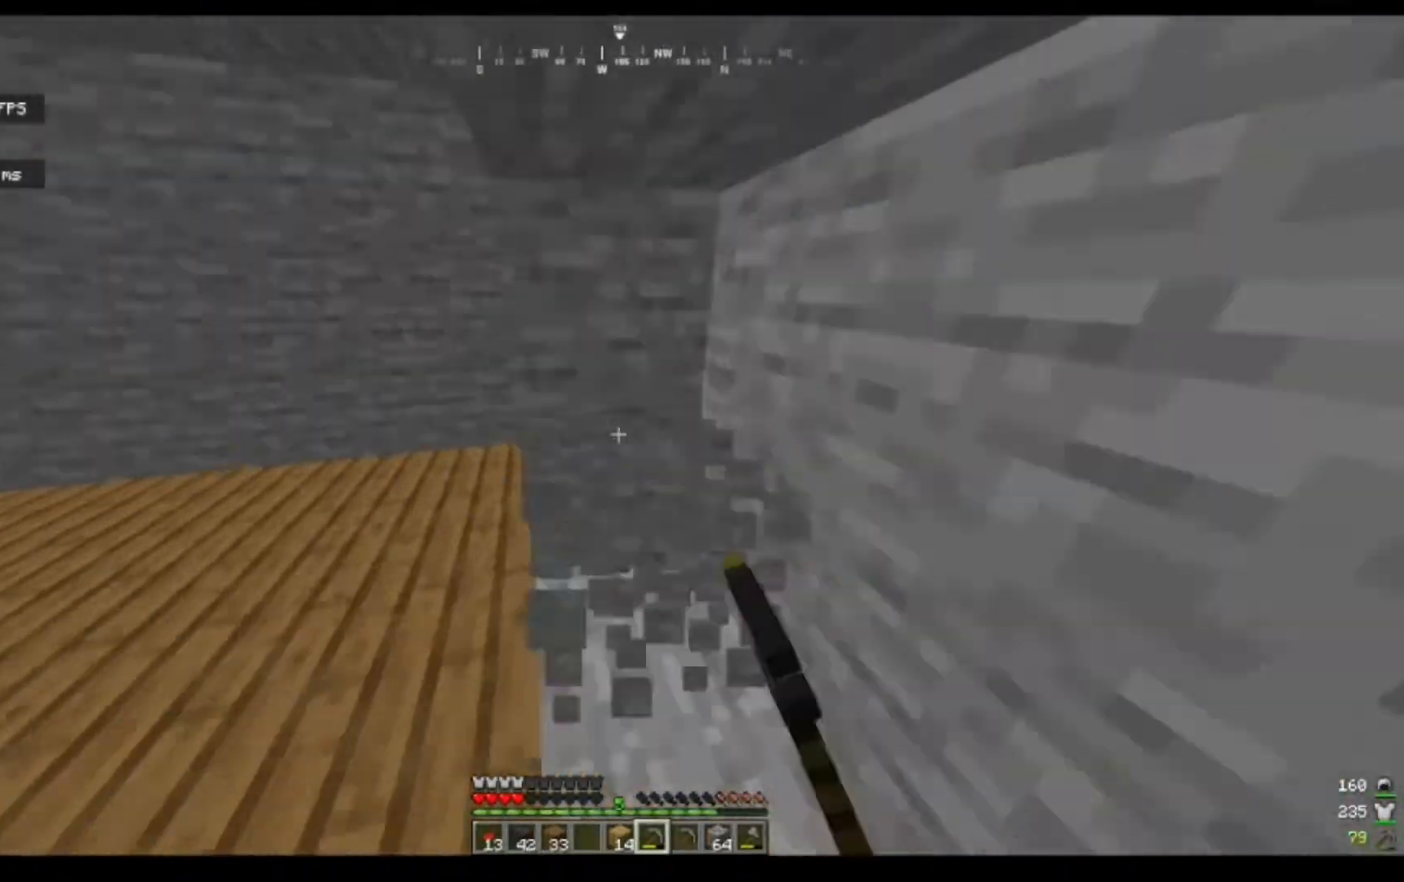
{"keys": [], "mouse": [], "events": [[117, "w", "down"], [133, "w", "up"], [217, "a", "down"], [233, "a", "up"], [383, "mouse_left", "up"]]}
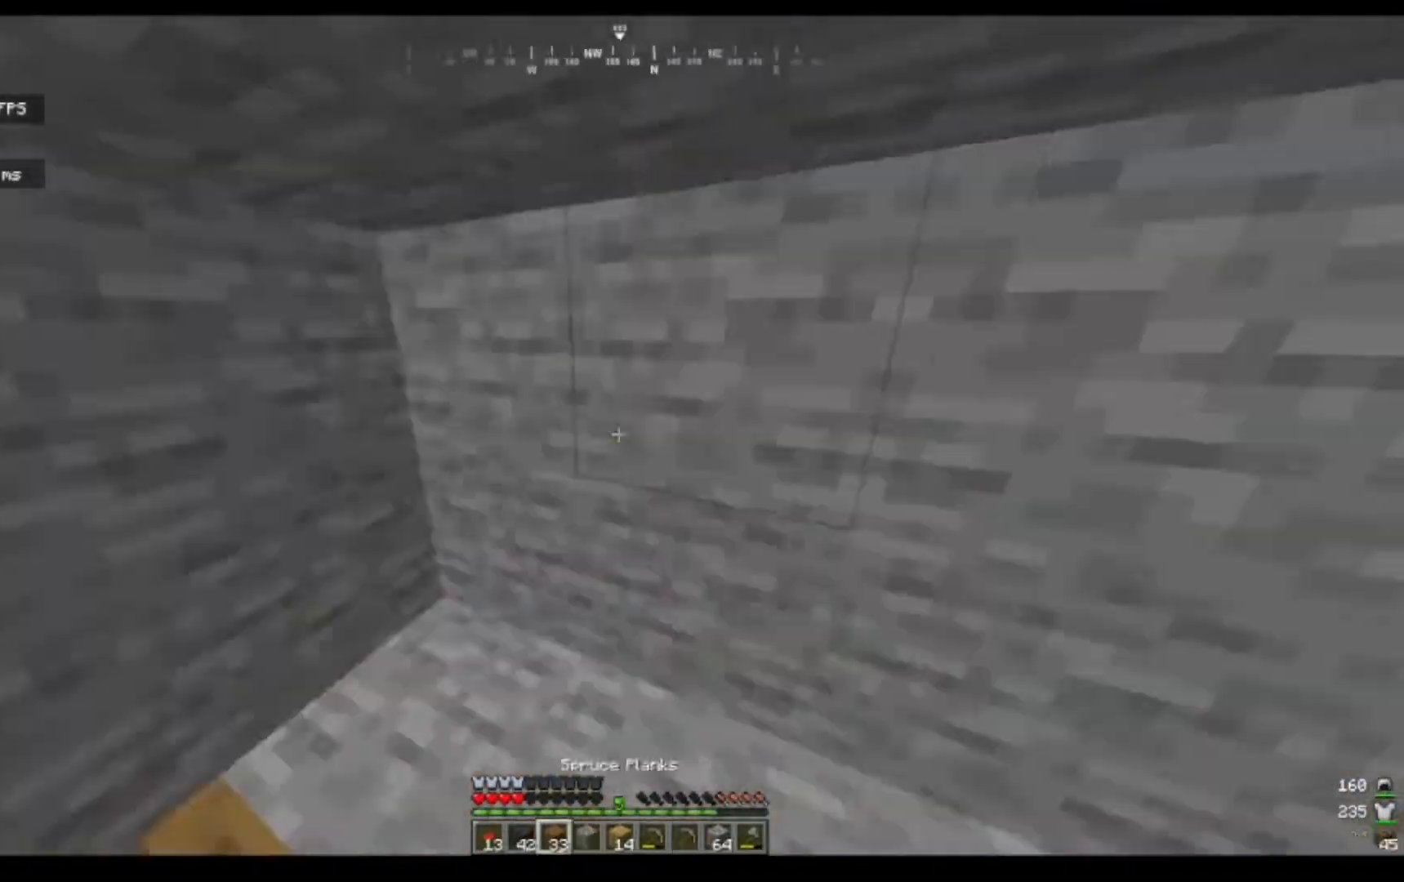
{"keys": [], "mouse": ["right"], "events": [[33, "s", "down"], [83, "d", "down"], [100, "d", "up"], [100, "mouse_right", "down"], [100, "s", "up"], [117, "d", "down"], [117, "mouse_right", "up"], [117, "s", "down"], [133, "d", "up"], [133, "mouse_right", "down"], [133, "s", "up"], [150, "d", "down"], [150, "s", "down"], [167, "d", "up"], [200, "s", "up"], [217, "mouse_right", "up"], [233, "mouse_right", "down"], [250, "mouse_right", "up"], [400, "d", "down"], [433, "d", "up"], [483, "s", "down"], [500, "mouse_right", "down"], [500, "s", "up"]]}
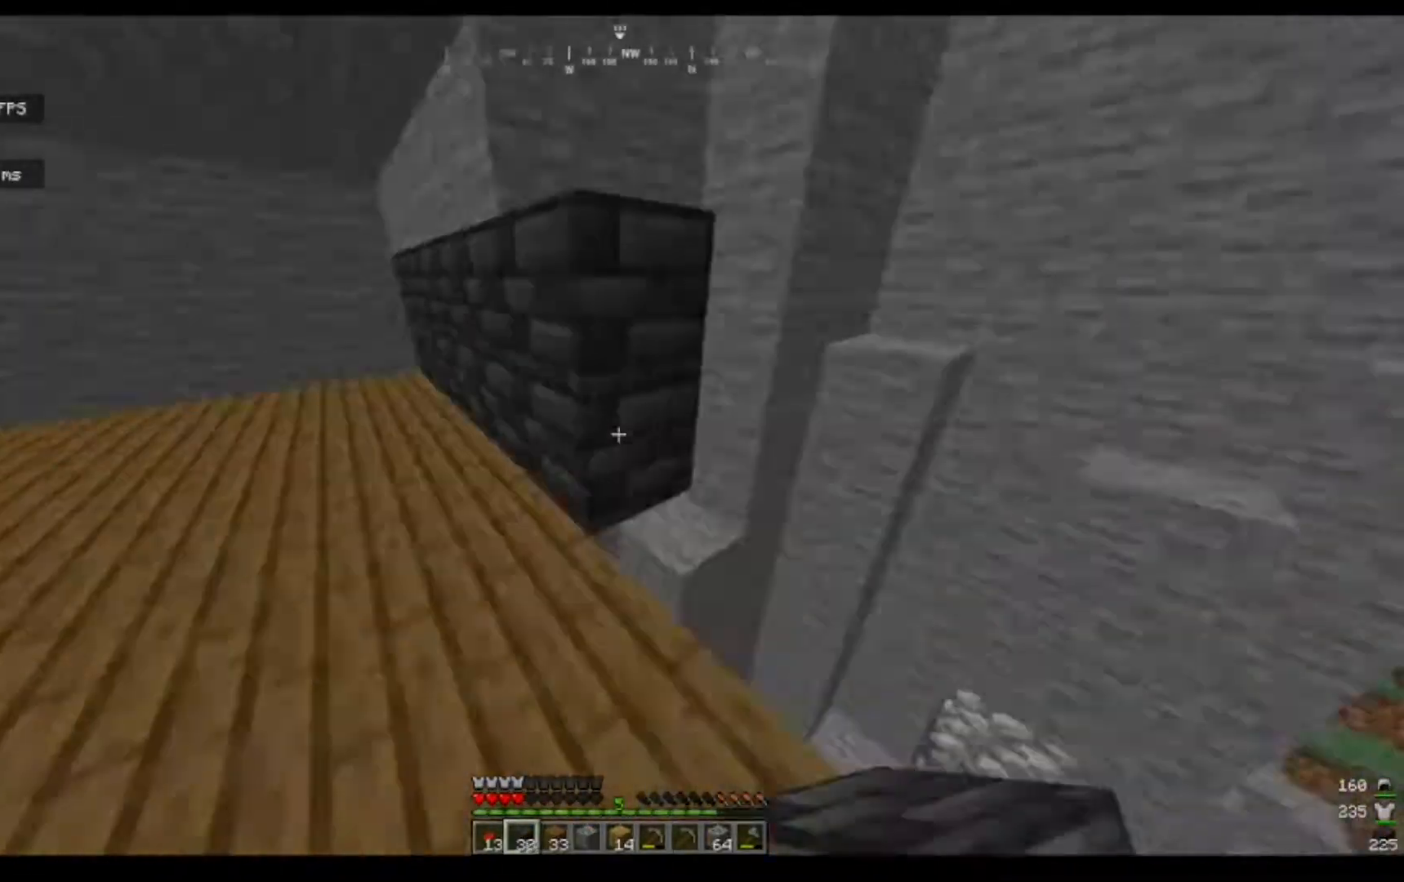
{"keys": [], "mouse": ["left"], "events": [[33, "mouse_right", "up"], [67, "mouse_right", "down"], [83, "mouse_right", "up"], [167, "a", "down"], [200, "w", "down"], [233, "a", "up"], [250, "w", "up"], [283, "a", "down"], [283, "w", "down"], [333, "a", "up"], [333, "w", "up"], [350, "mouse_left", "down"], [433, "w", "down"], [467, "w", "up"]]}
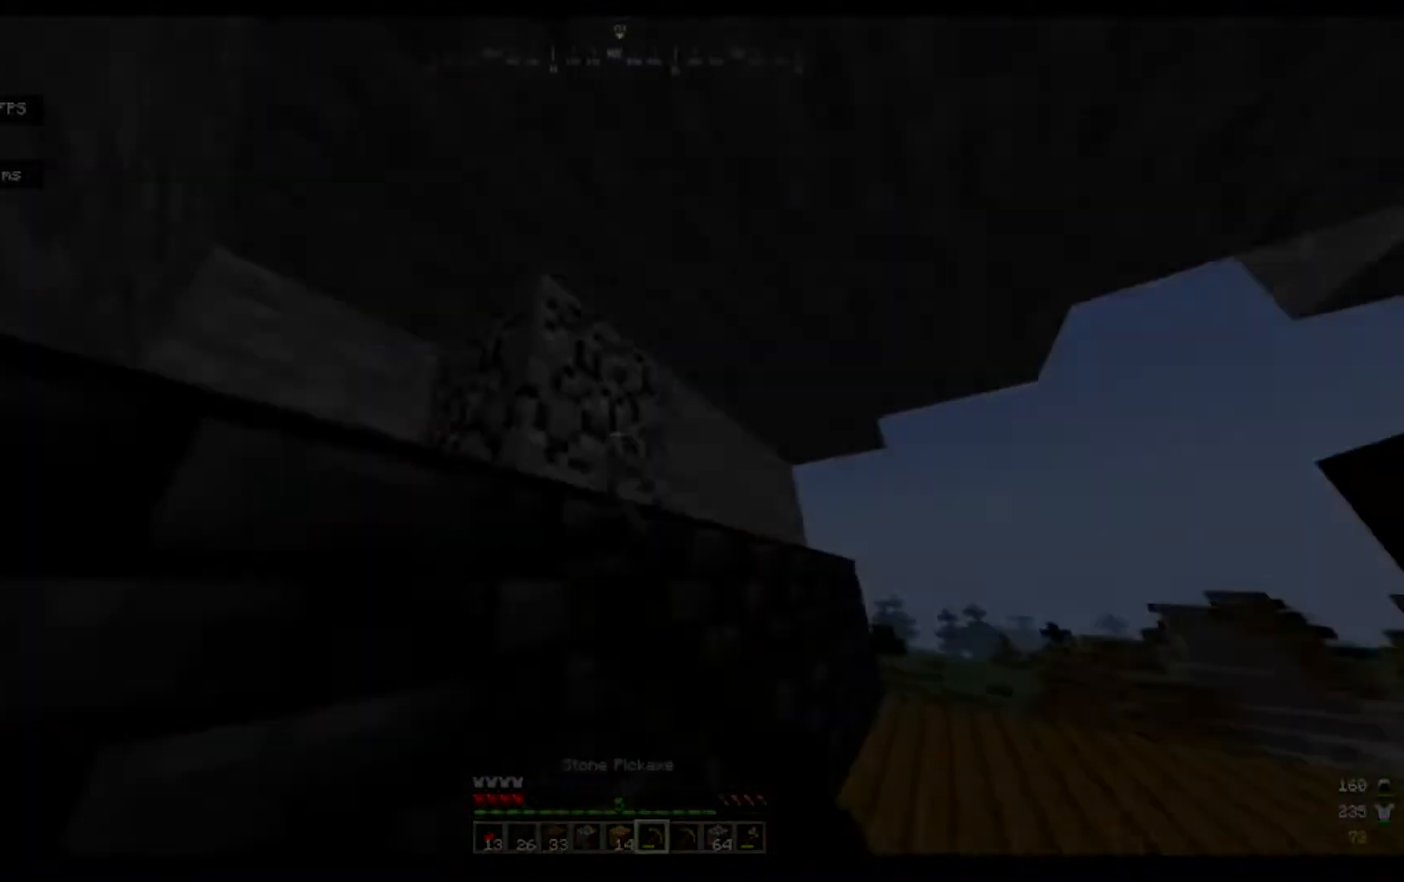
{"keys": ["d"], "mouse": []}
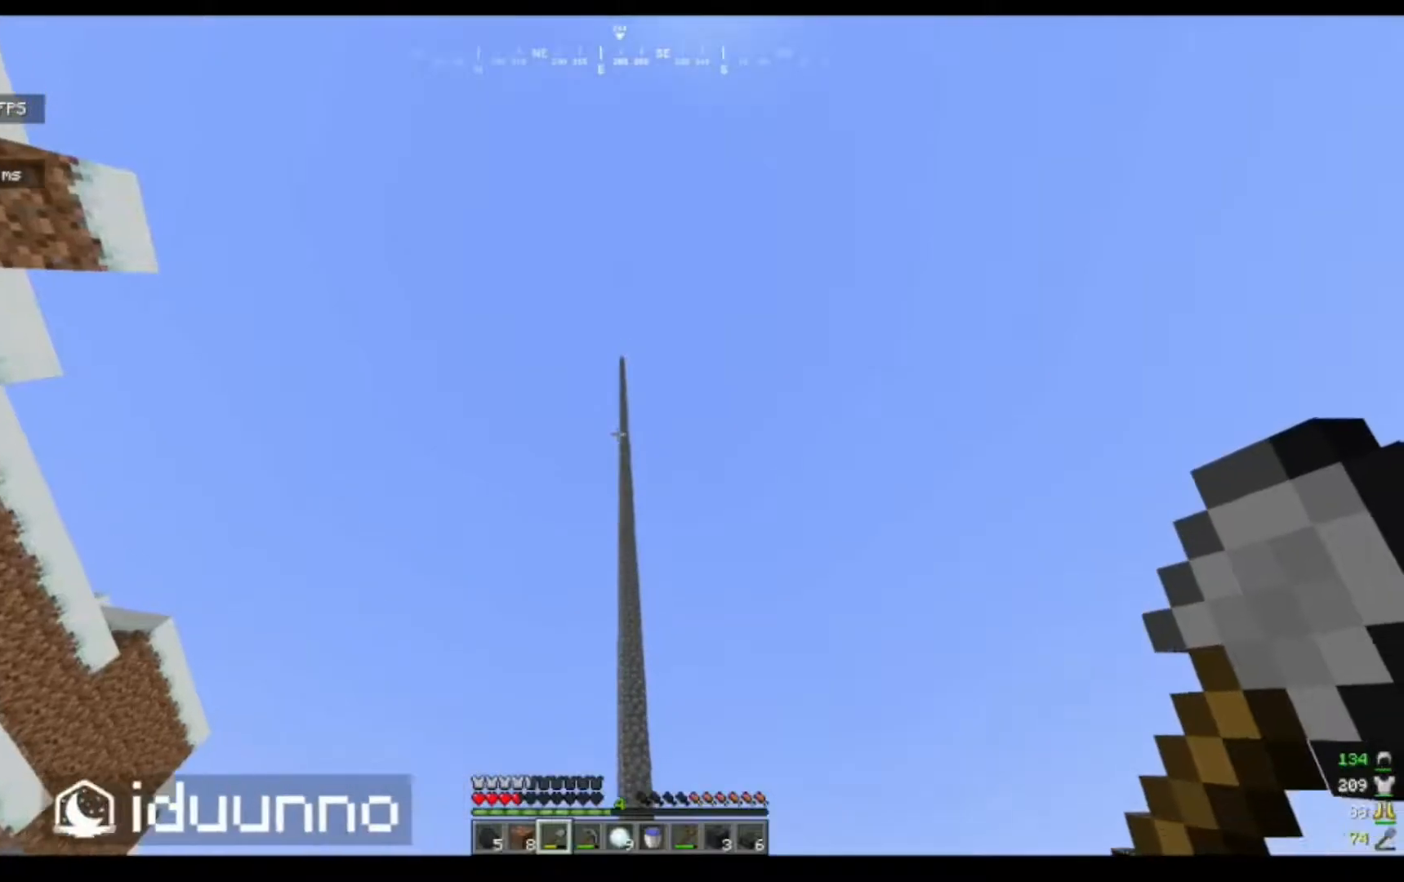
{"keys": ["w"], "mouse": [], "events": [[67, "w", "down"], [233, "w", "up"], [333, "d", "up"], [467, "w", "down"]]}
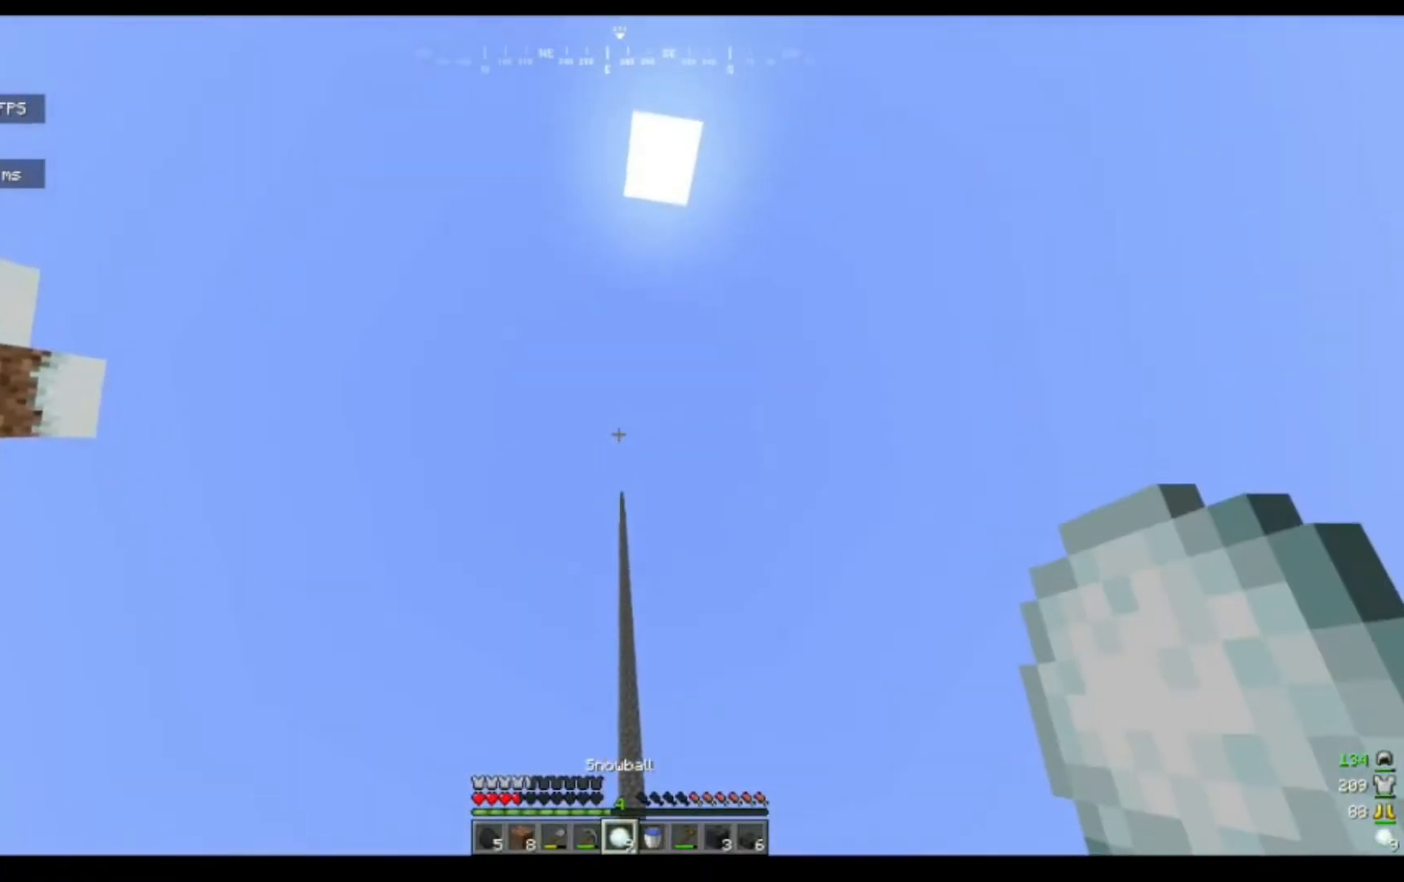
{"keys": [], "mouse": [], "events": [[33, "w", "up"]]}
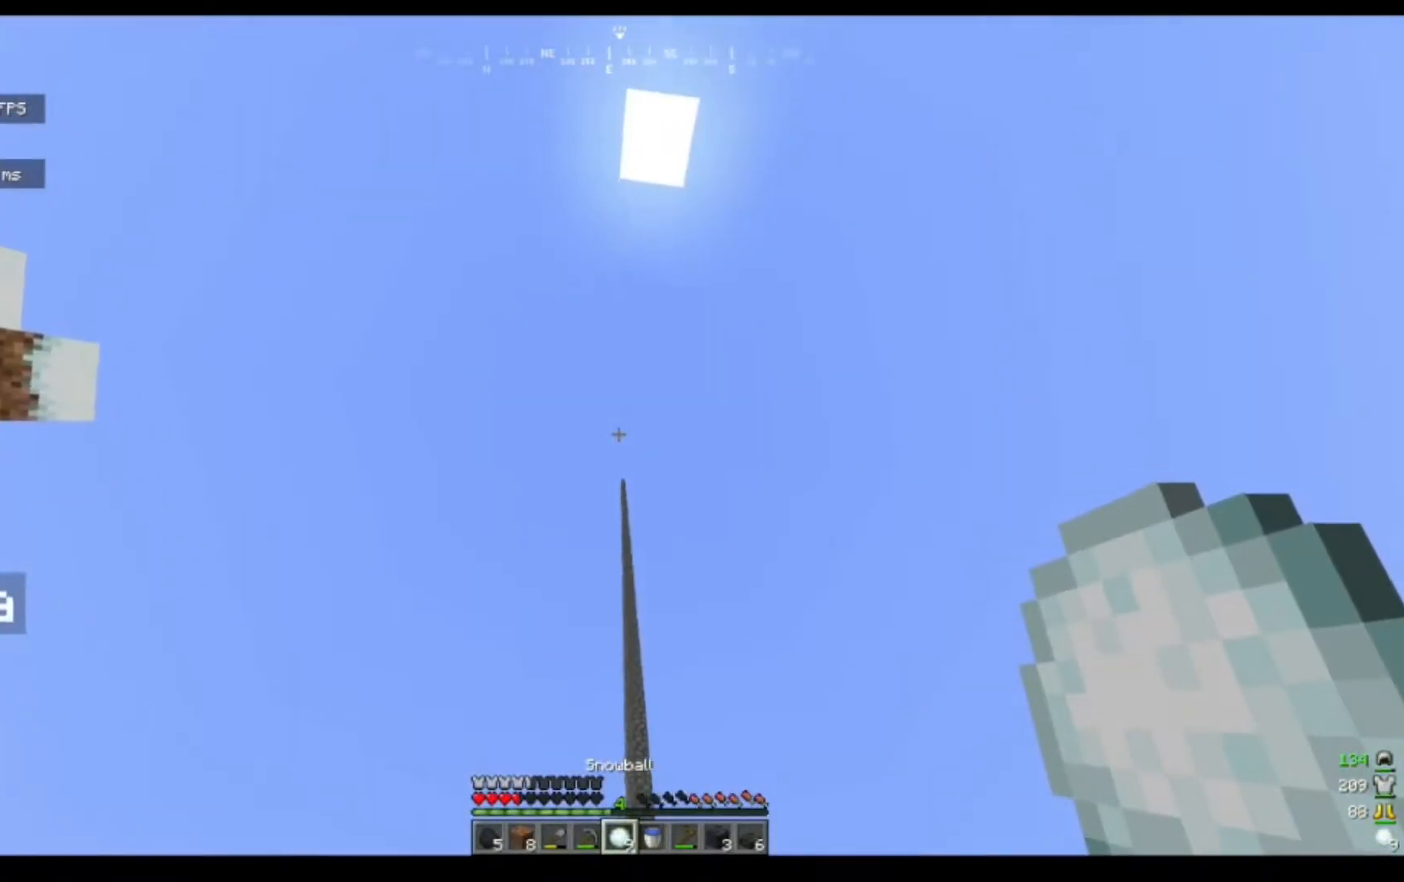
{"keys": [], "mouse": [], "events": [[200, "w", "down"], [333, "mouse_right", "down"], [467, "w", "up"], [500, "mouse_right", "up"]]}
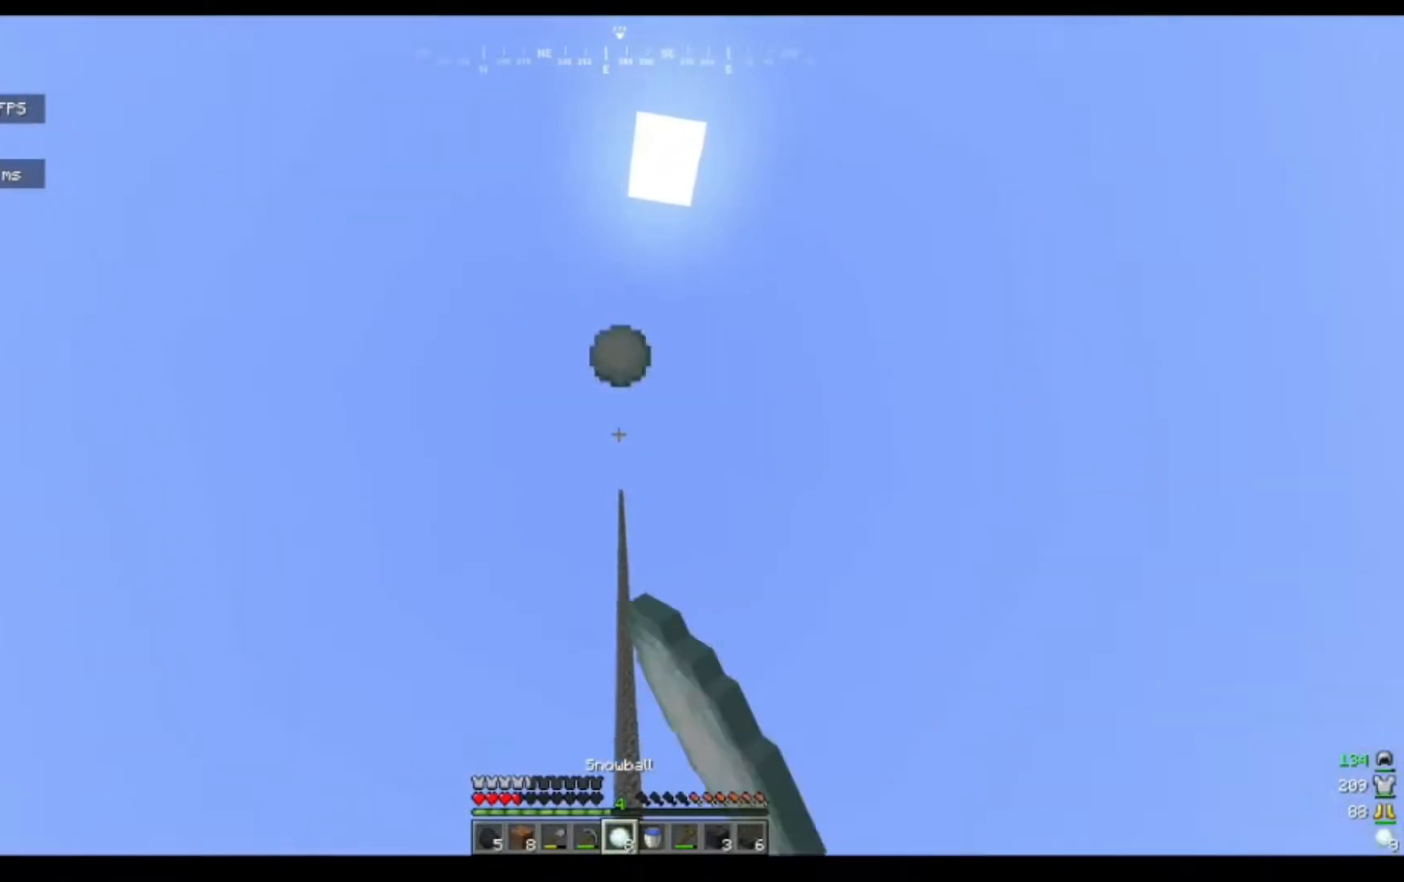
{"keys": [], "mouse": [], "events": [[33, "s", "down"], [267, "s", "up"]]}